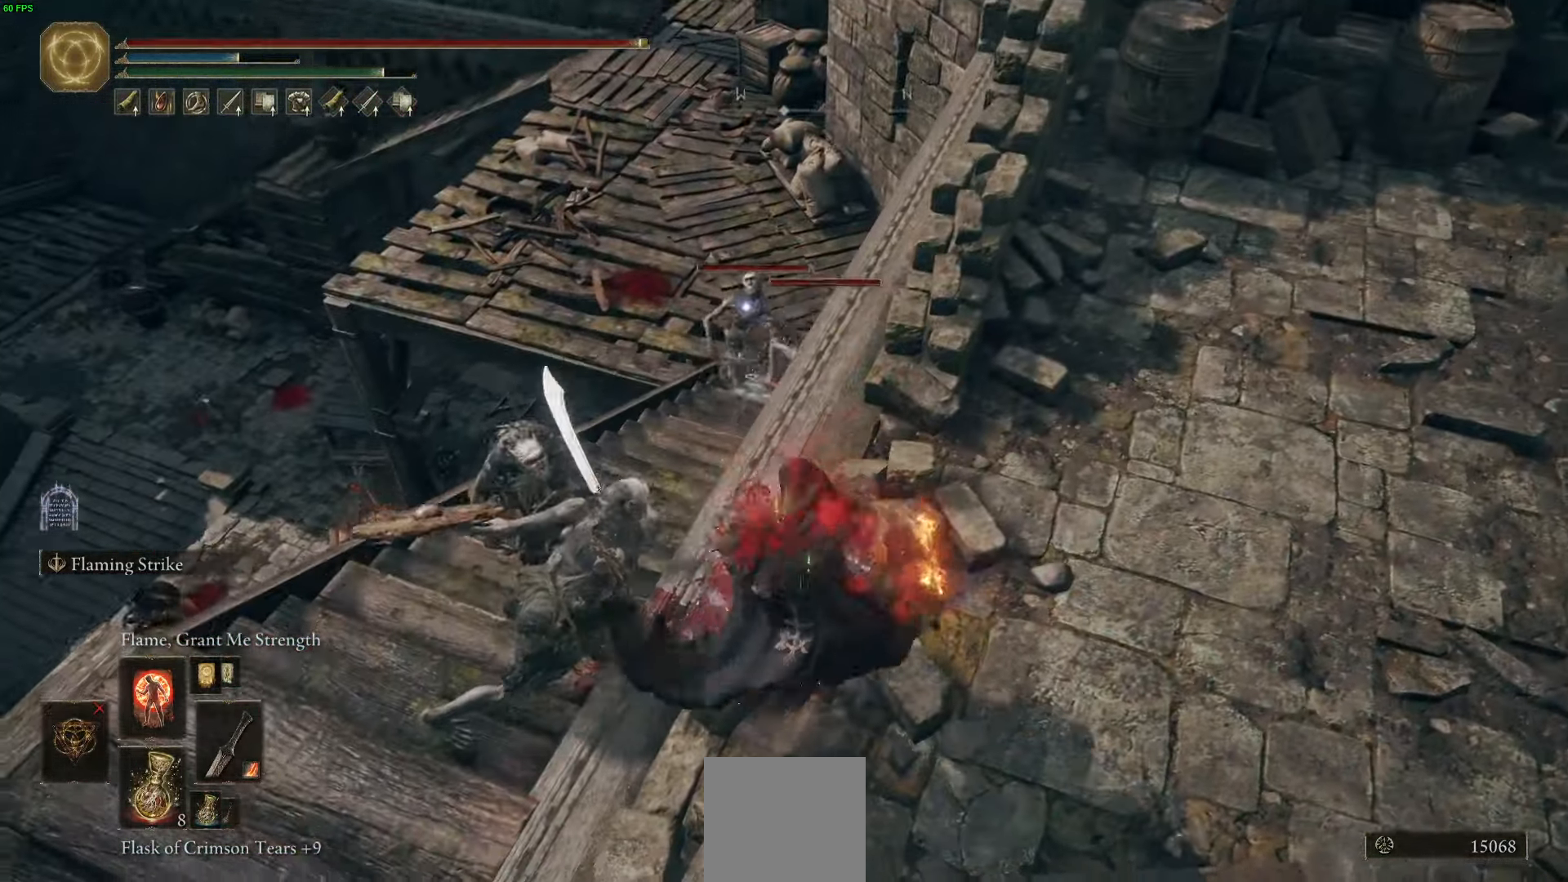
Gameplay with a controller (Xbox layout); each line is a JSON object with the inputs held at the frame after it. "events" lists button and stick changes between this image and that frame as [ms after this image, input, new state], when the widget could be followed in between.
{"buttons": [], "left_stick": "up-left", "right_stick": "down-left", "events": [[100, "R1", "up"], [200, "R1", "down"], [283, "R1", "up"], [283, "left_stick", "left"], [367, "R1", "down"], [450, "left_stick", "up-left"], [467, "R1", "up"]]}
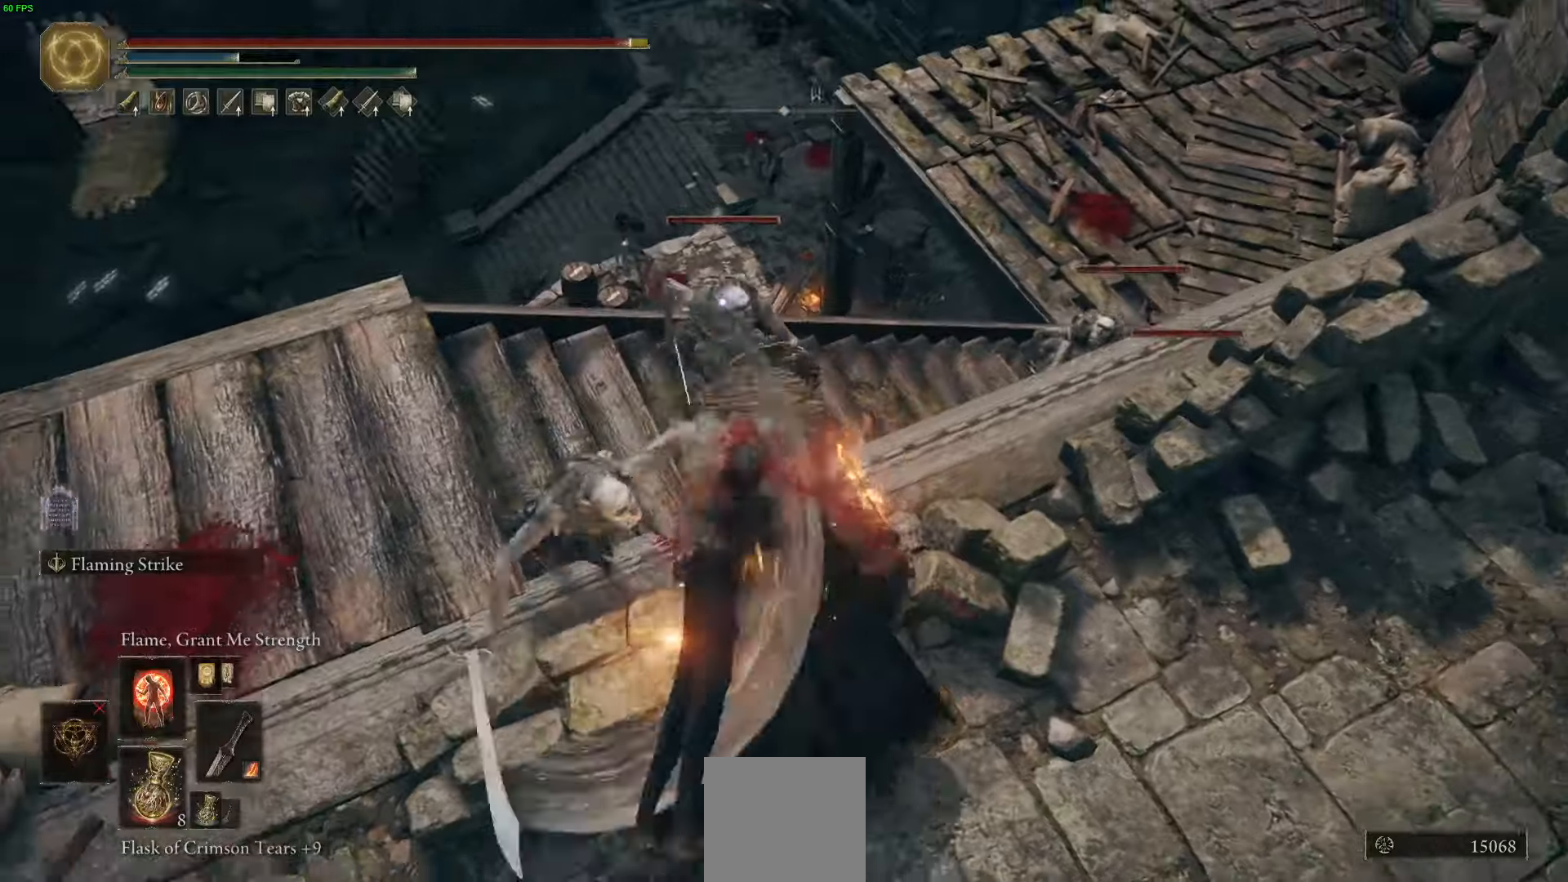
{"buttons": [], "left_stick": "up-left", "right_stick": "center", "events": [[34, "right_stick", "center"], [50, "R1", "down"], [150, "R1", "up"], [217, "R1", "down"], [217, "right_stick", "left"], [317, "R1", "up"], [384, "right_stick", "center"], [400, "R1", "down"], [484, "R1", "up"]]}
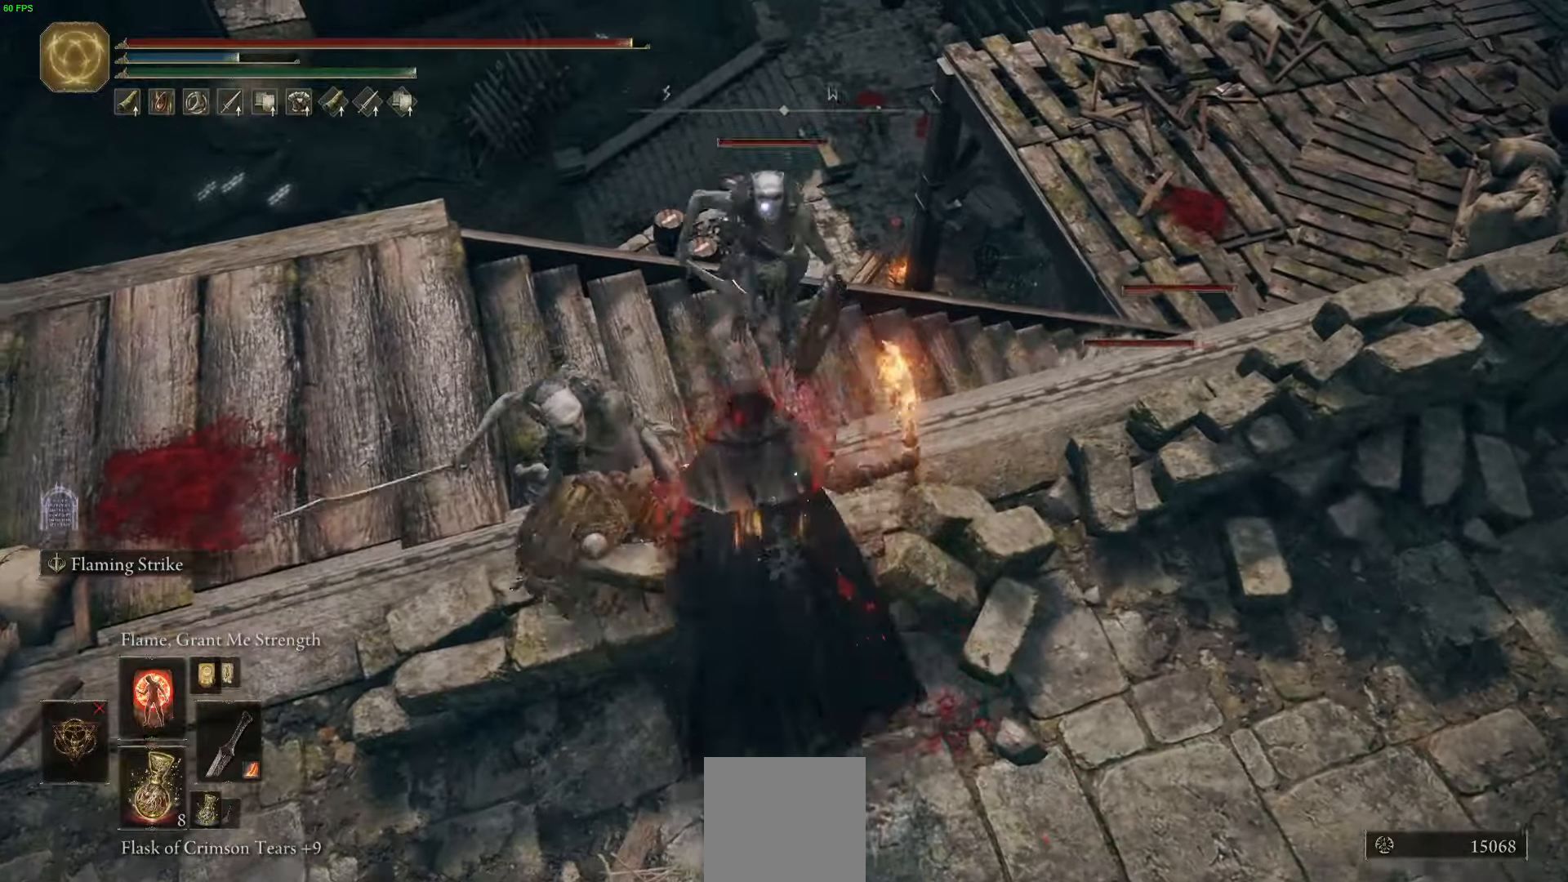
{"buttons": ["R1"], "left_stick": "down-left", "right_stick": "down-left", "events": [[67, "R1", "down"], [167, "R1", "up"], [234, "R1", "down"], [334, "R1", "up"], [350, "right_stick", "down-left"], [384, "left_stick", "down-left"], [417, "R1", "down"]]}
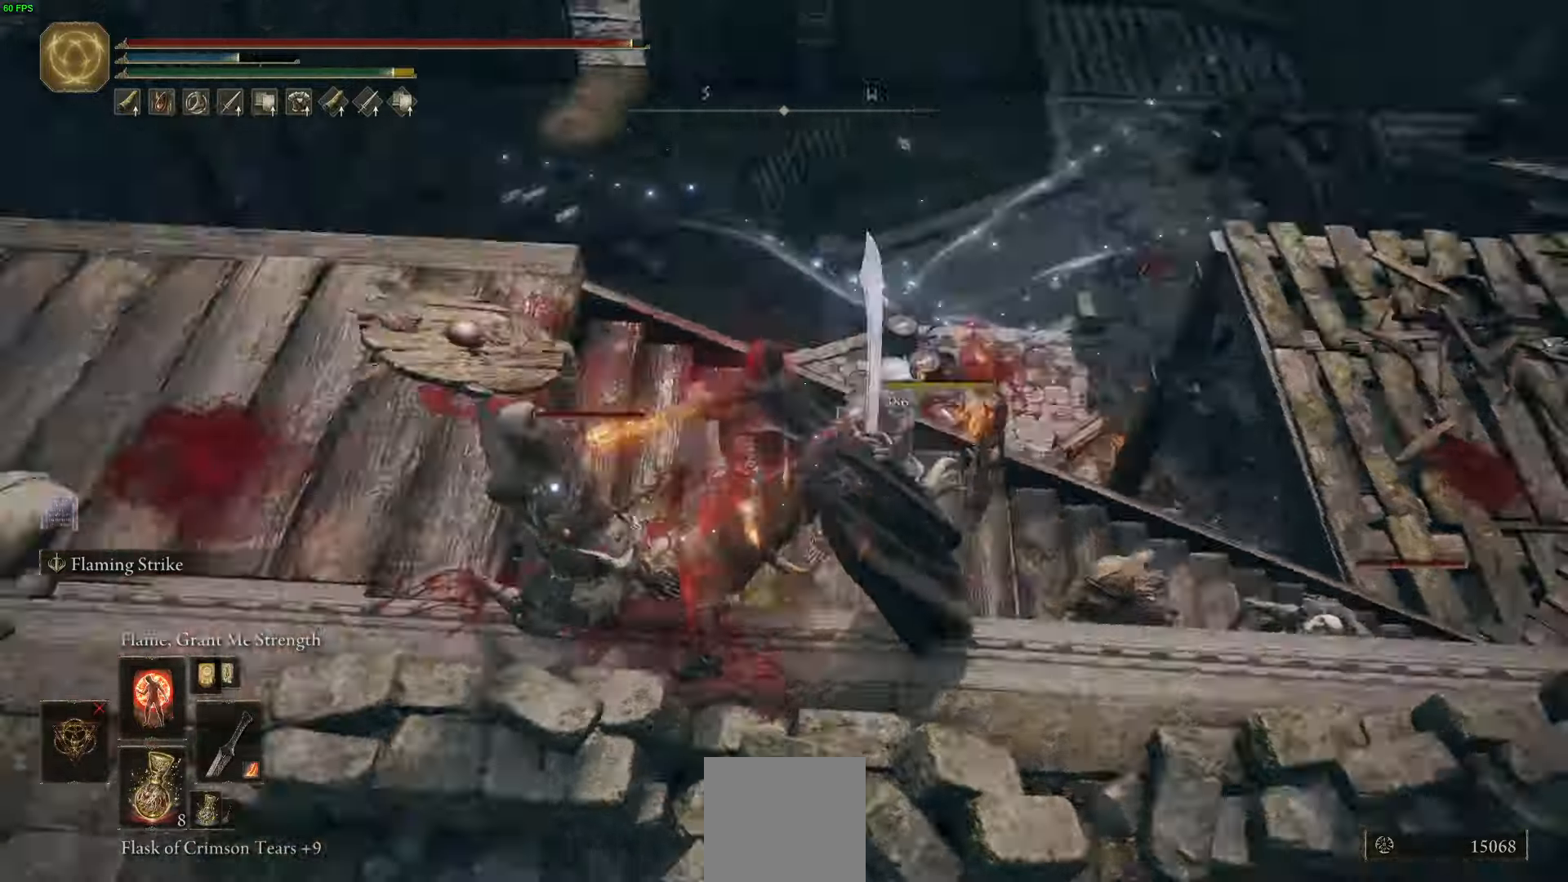
{"buttons": ["R1"], "left_stick": "up", "right_stick": "center", "events": [[34, "R1", "up"], [67, "left_stick", "left"], [100, "R1", "down"], [217, "R1", "up"], [234, "left_stick", "up-left"], [284, "R1", "down"], [284, "right_stick", "center"], [334, "left_stick", "up"], [400, "R1", "up"], [484, "R1", "down"]]}
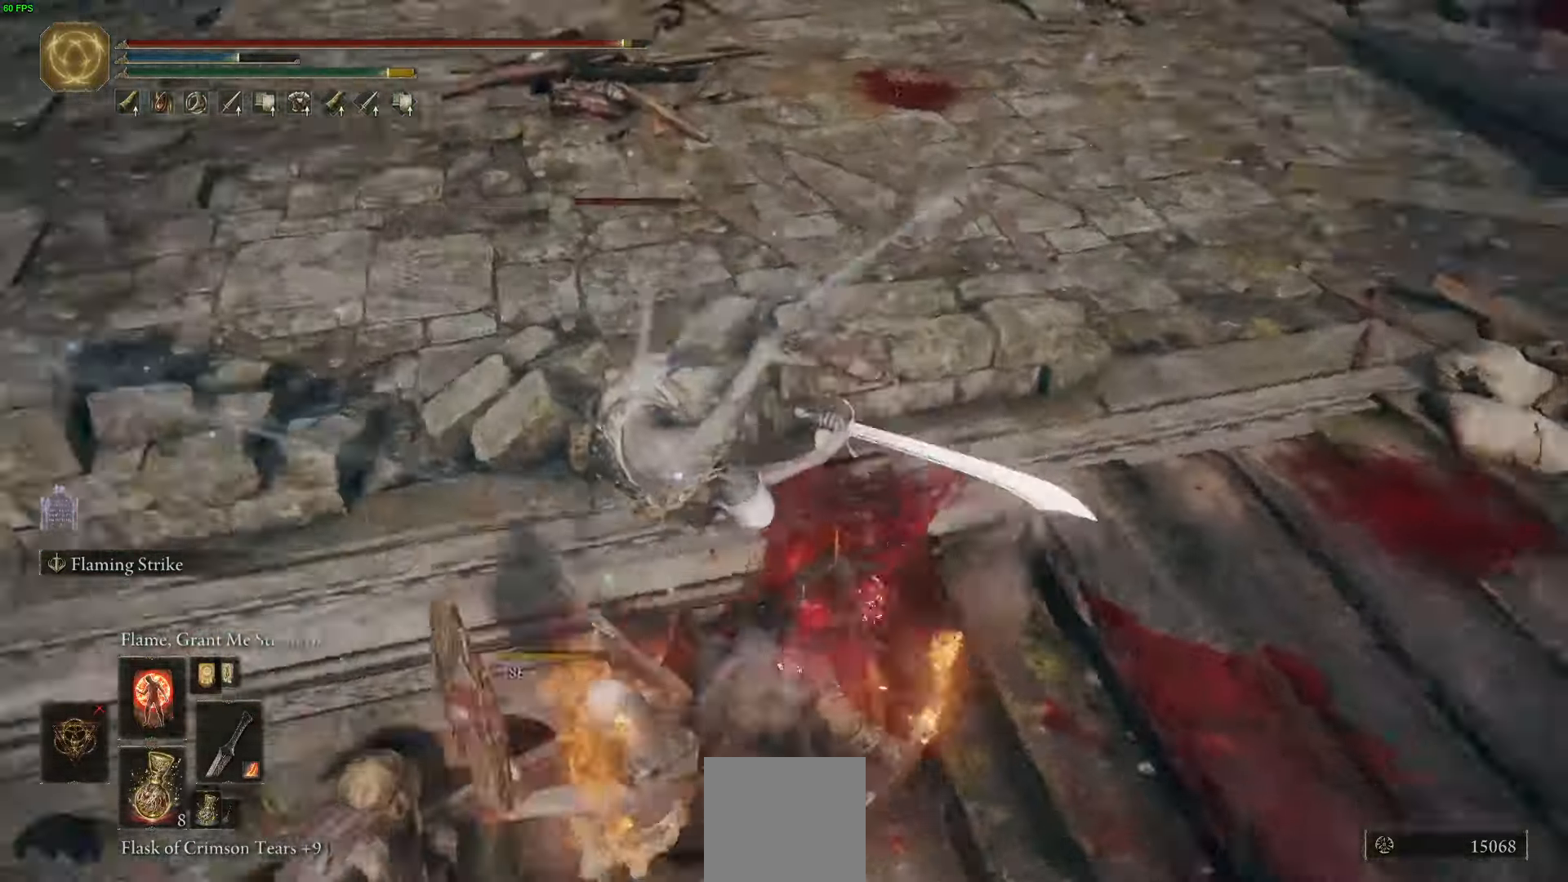
{"buttons": [], "left_stick": "up", "right_stick": "center", "events": [[84, "R1", "up"], [84, "right_stick", "down-left"], [184, "R1", "down"], [184, "right_stick", "center"], [267, "R1", "up"], [367, "R1", "down"], [467, "R1", "up"]]}
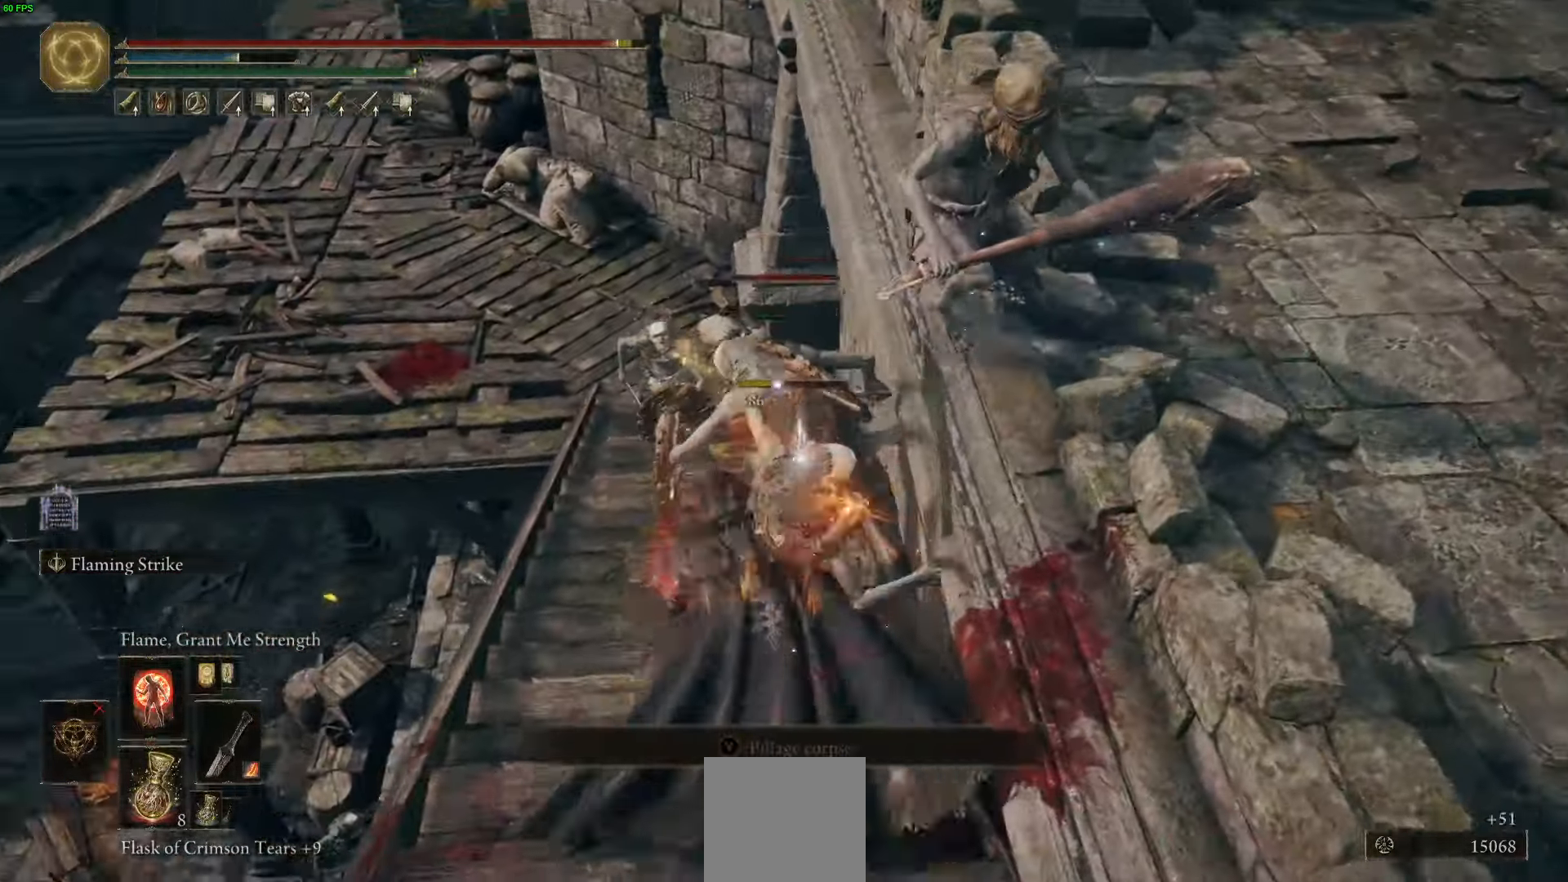
{"buttons": ["R1"], "left_stick": "up-right", "right_stick": "right", "events": [[34, "R1", "down"], [100, "left_stick", "up-right"], [134, "right_stick", "down-right"], [167, "R1", "up"], [234, "R1", "down"], [250, "right_stick", "right"], [334, "R1", "up"], [417, "R1", "down"]]}
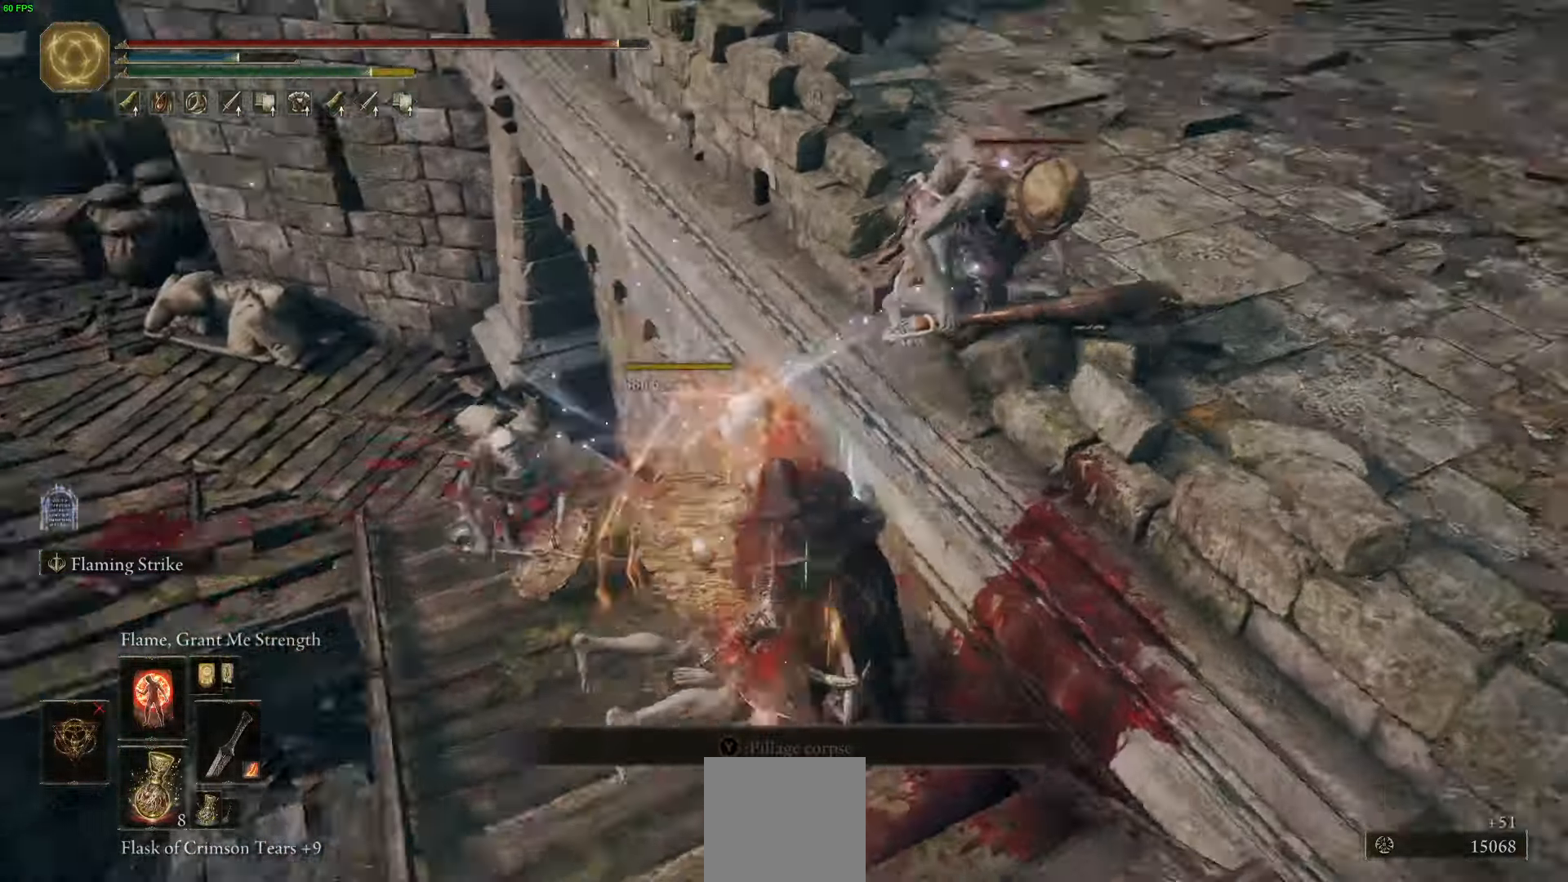
{"buttons": [], "left_stick": "left", "right_stick": "down-left", "events": [[17, "R1", "up"], [67, "right_stick", "up-right"], [117, "R1", "down"], [167, "right_stick", "up"], [217, "R1", "up"], [300, "R1", "down"], [300, "right_stick", "center"], [400, "R1", "up"], [434, "right_stick", "down-left"], [484, "left_stick", "left"]]}
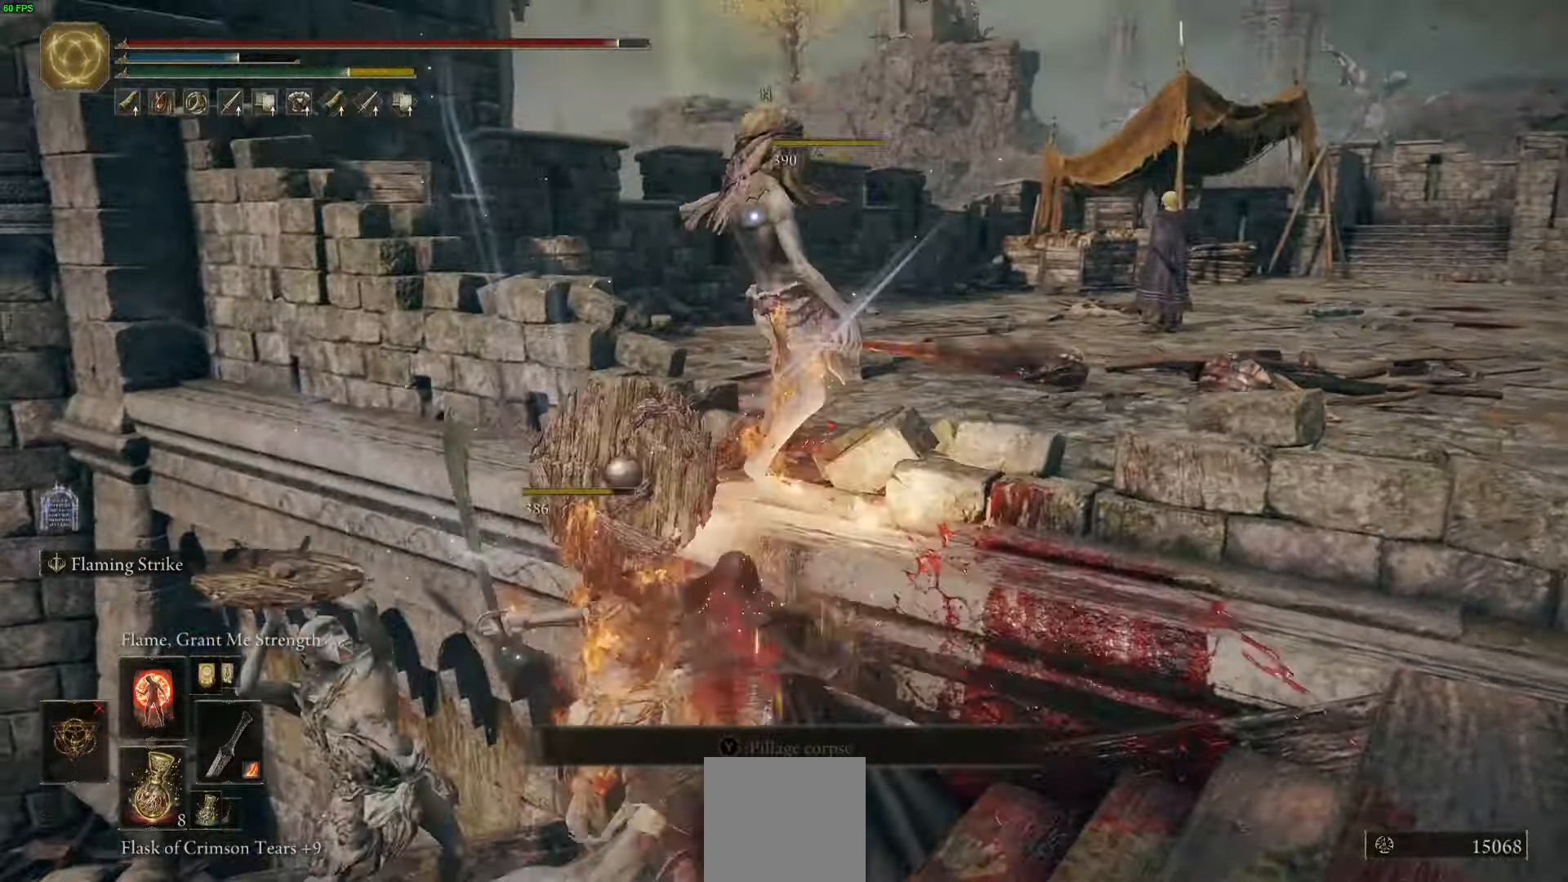
{"buttons": ["R1"], "left_stick": "up", "right_stick": "center", "events": [[134, "R1", "down"], [234, "R1", "up"], [300, "R1", "down"], [300, "right_stick", "center"], [334, "left_stick", "up"], [400, "R1", "up"], [484, "R1", "down"]]}
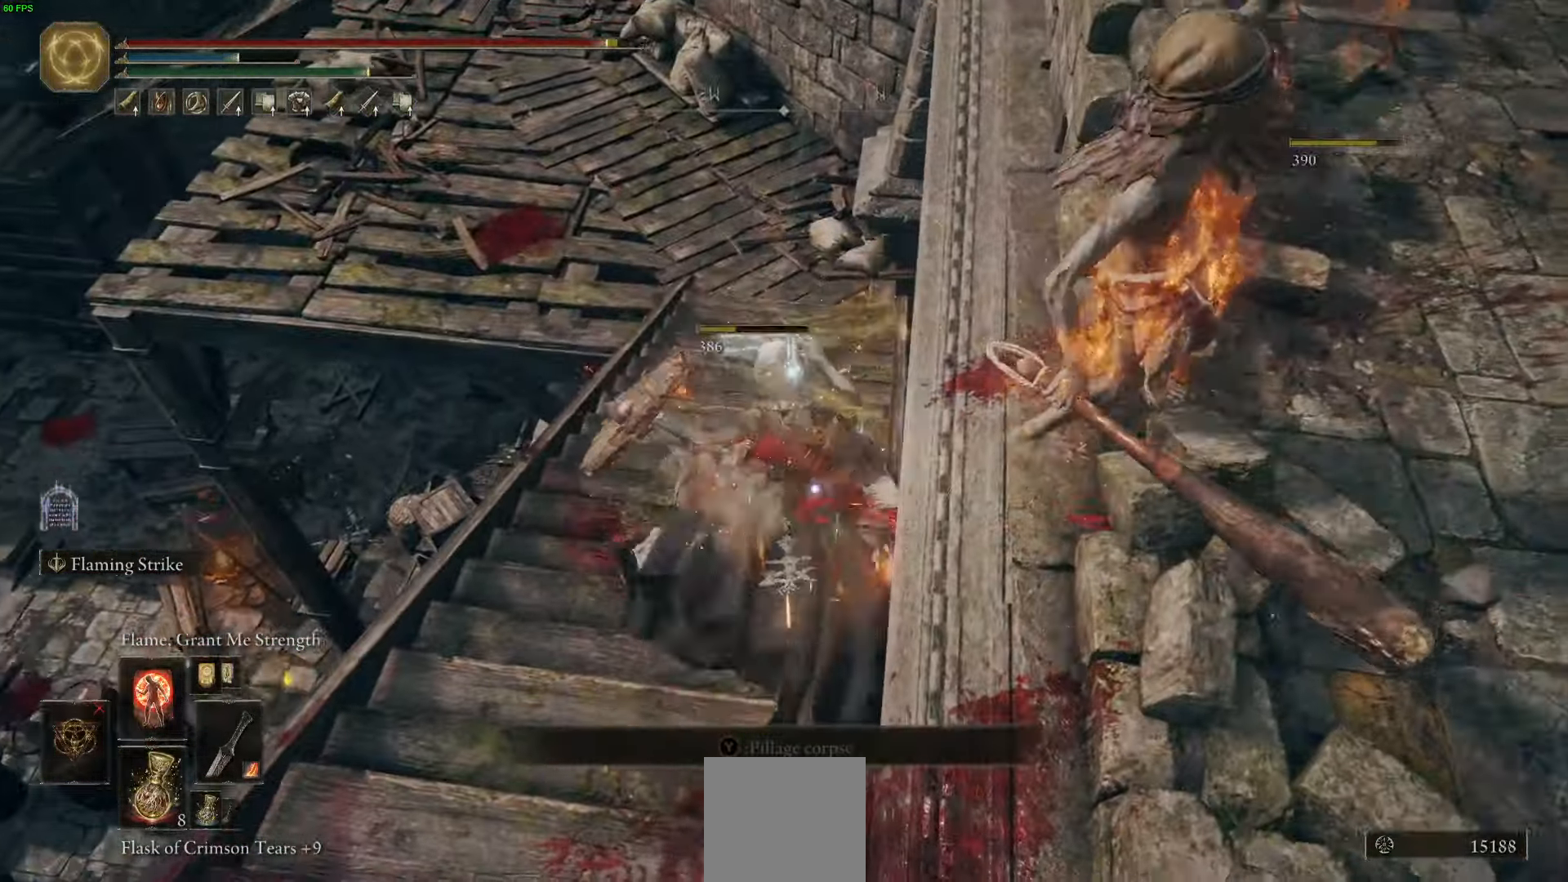
{"buttons": [], "left_stick": "up-left", "right_stick": "center", "events": [[67, "R1", "up"], [184, "R1", "down"], [267, "R1", "up"], [350, "R1", "down"], [434, "R1", "up"], [484, "left_stick", "up-left"]]}
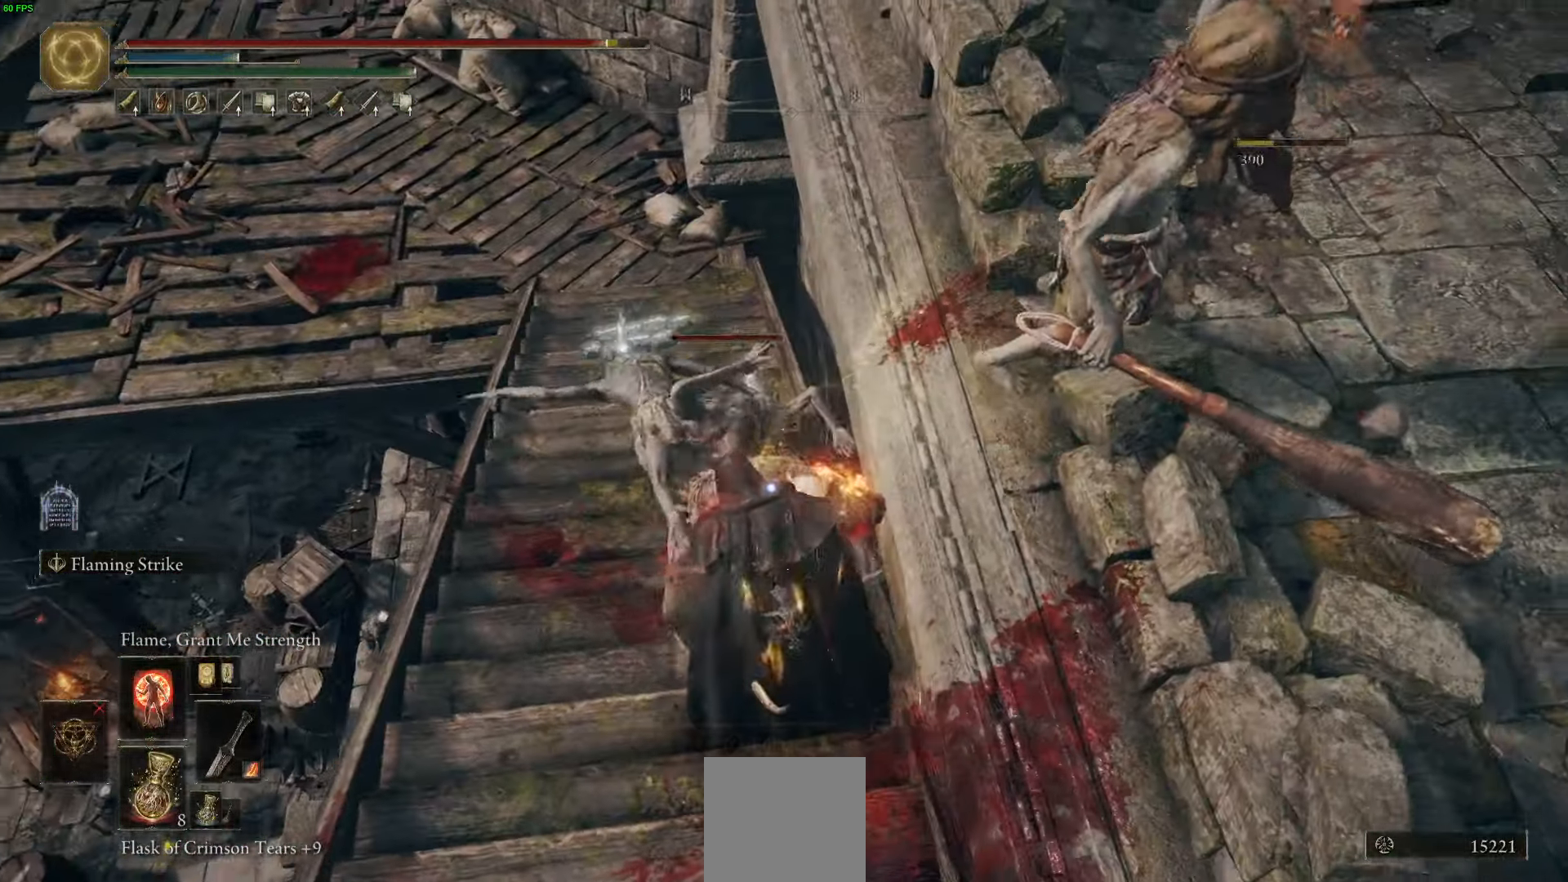
{"buttons": [], "left_stick": "up-left", "right_stick": "center", "events": [[17, "R1", "down"], [117, "R1", "up"], [134, "right_stick", "down-left"], [200, "R1", "down"], [300, "R1", "up"], [367, "R1", "down"], [467, "R1", "up"], [500, "right_stick", "center"]]}
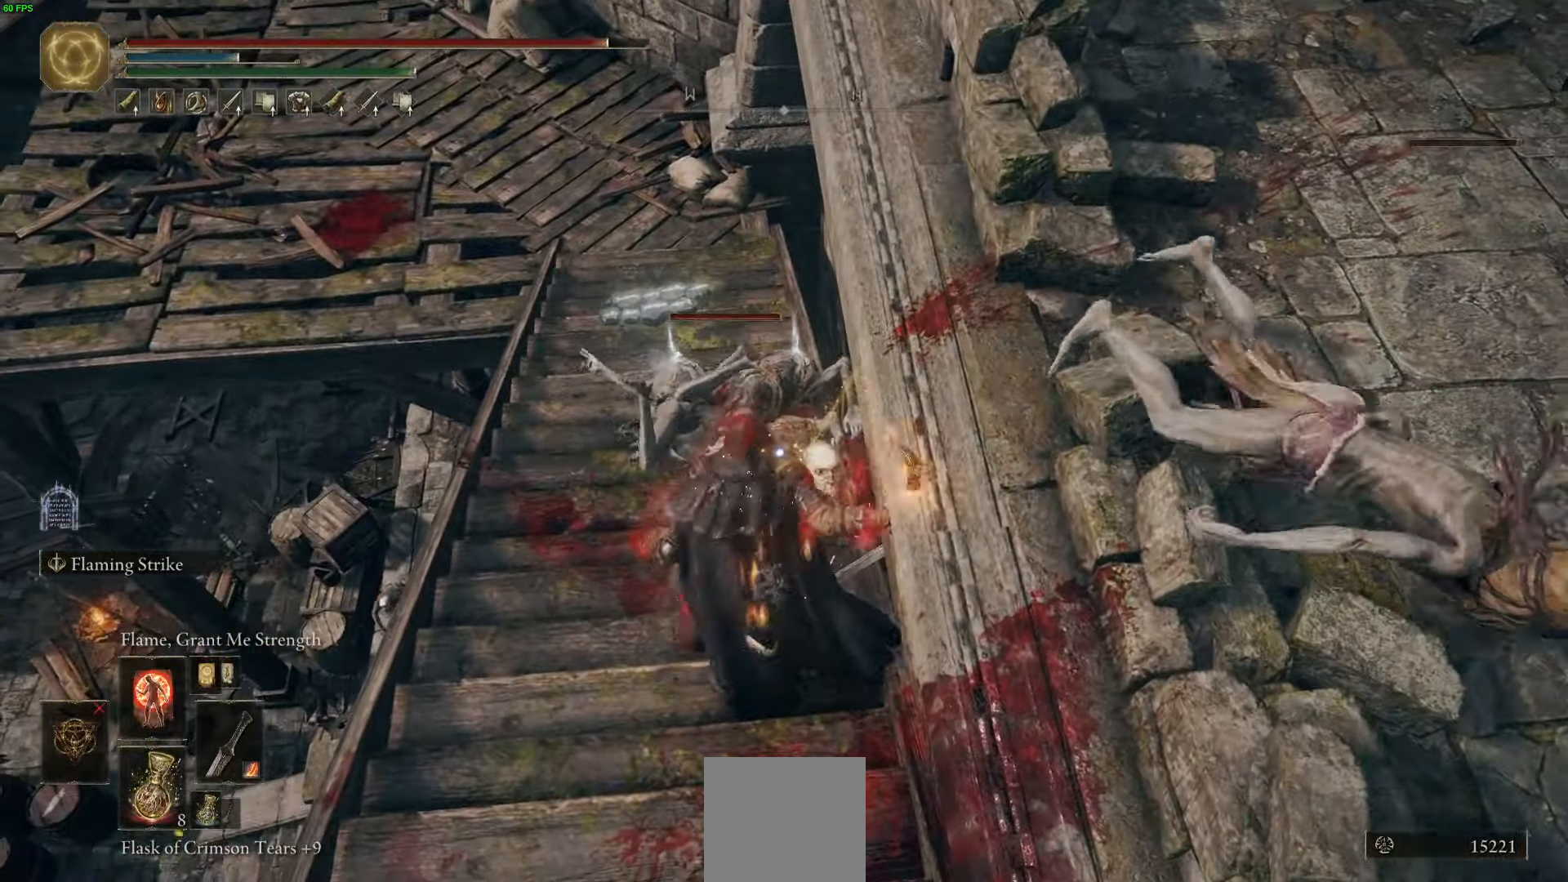
{"buttons": [], "left_stick": "down", "right_stick": "center", "events": [[50, "R1", "down"], [167, "R1", "up"], [367, "left_stick", "down"]]}
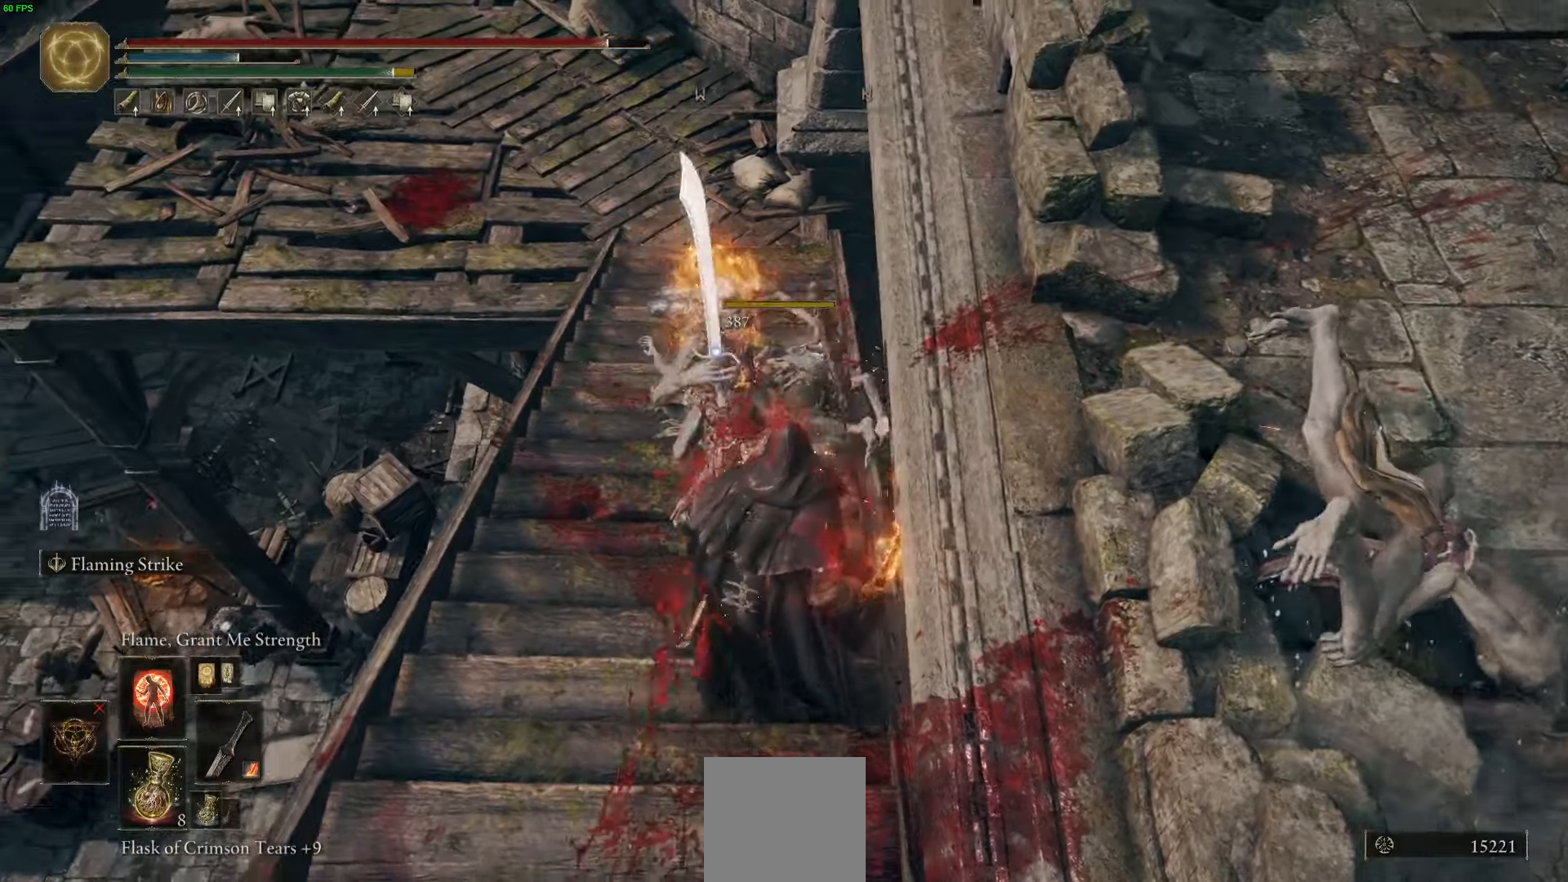
{"buttons": [], "left_stick": "down-right", "right_stick": "center", "events": [[334, "left_stick", "down-right"]]}
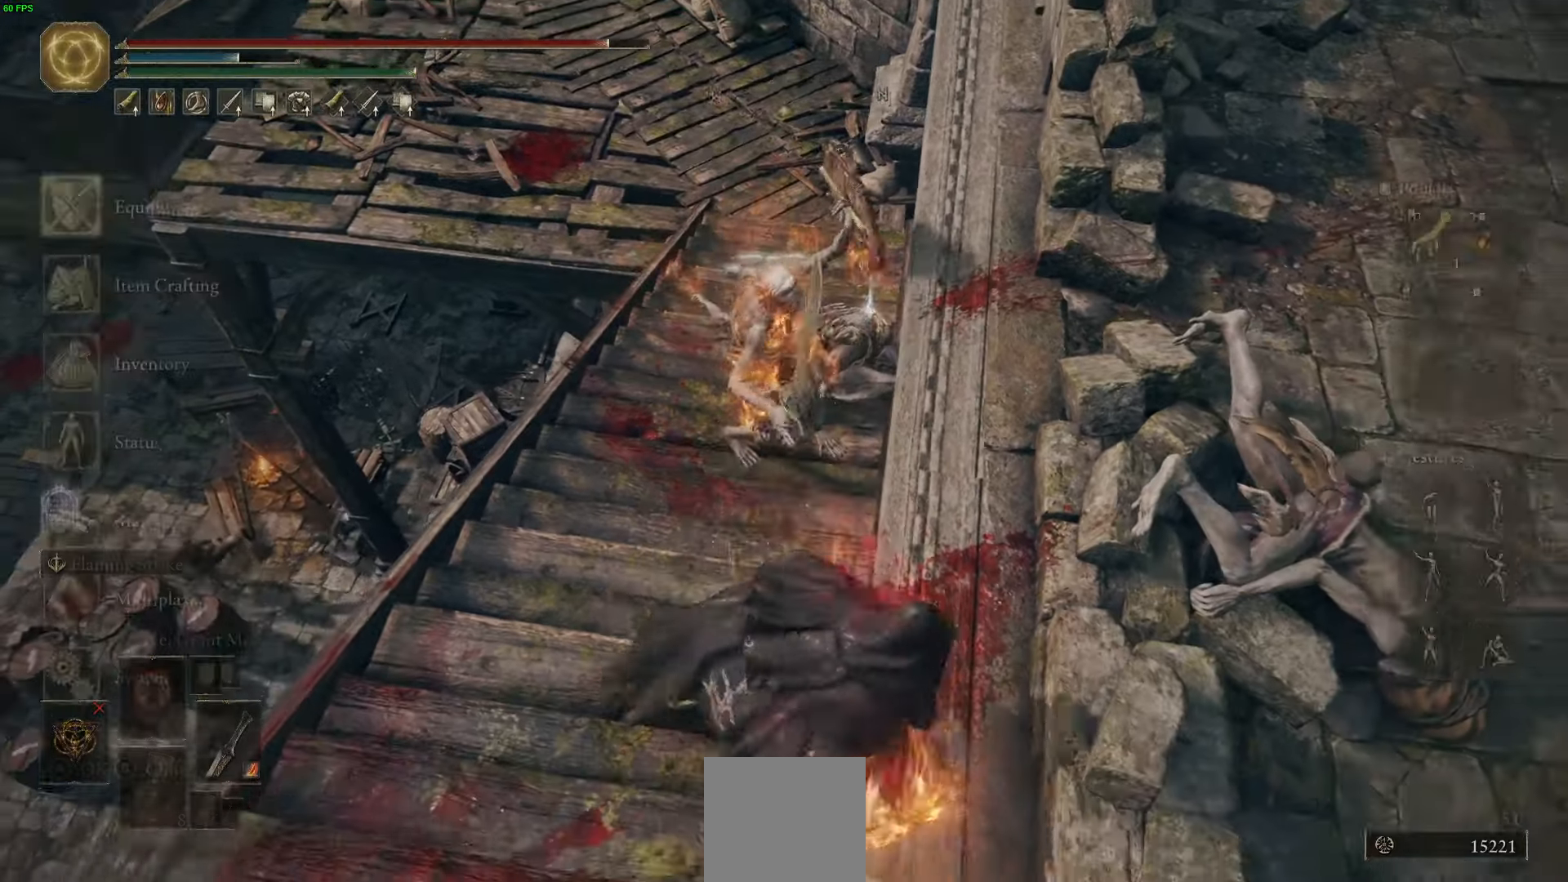
{"buttons": ["DPAD_DOWN"], "left_stick": "down-right", "right_stick": "center", "events": [[100, "DPAD_DOWN", "down"], [234, "DPAD_DOWN", "up"], [317, "DPAD_DOWN", "down"], [400, "DPAD_DOWN", "up"], [484, "DPAD_DOWN", "down"]]}
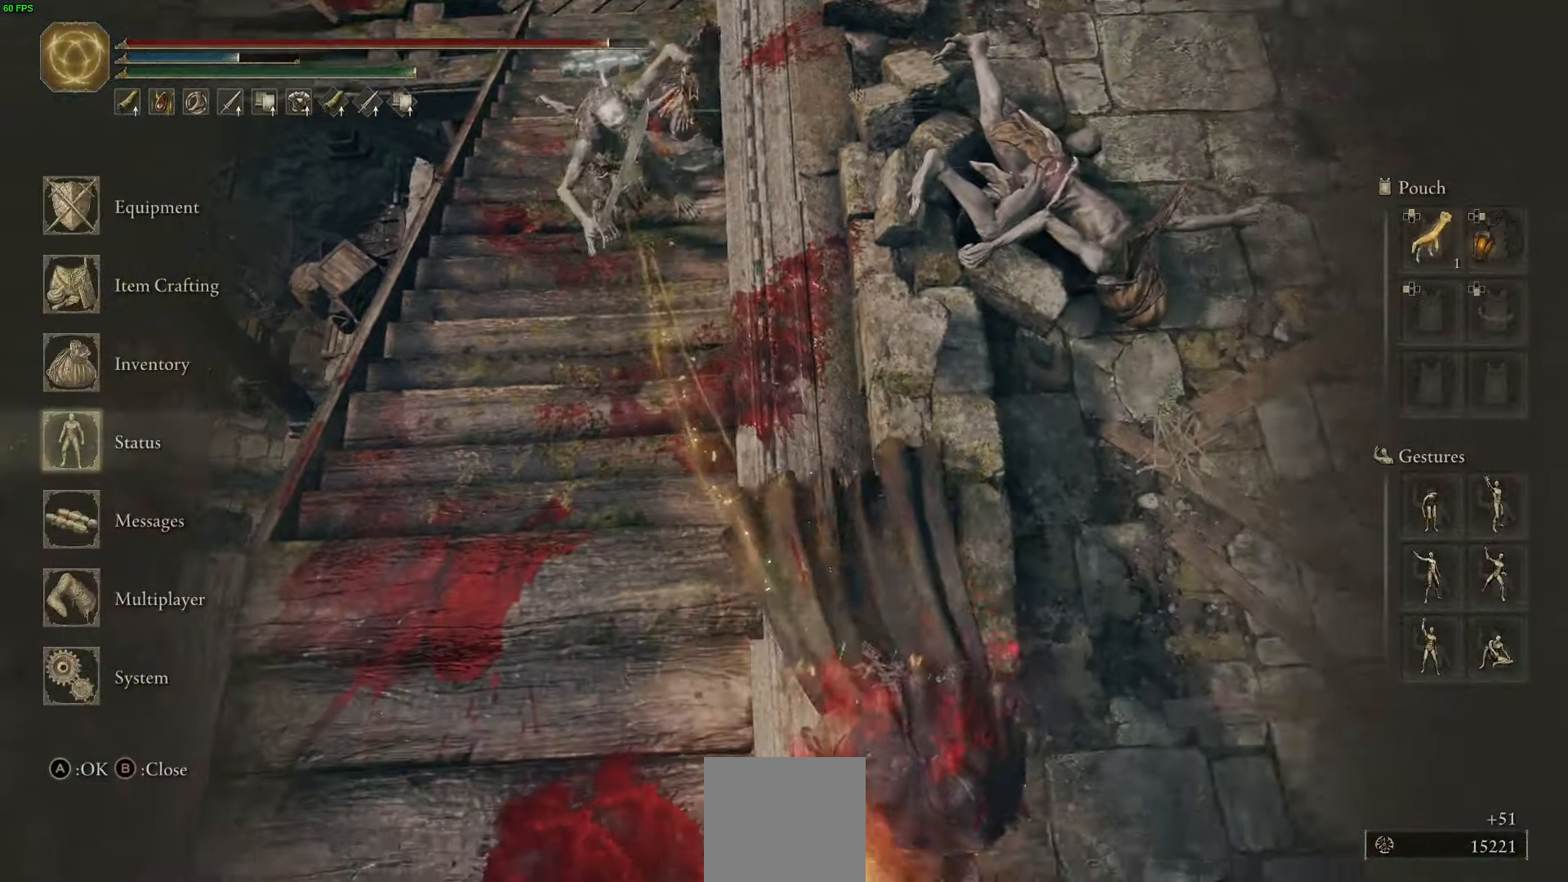
{"buttons": [], "left_stick": "center", "right_stick": "center", "events": [[50, "DPAD_DOWN", "up"], [67, "left_stick", "center"], [150, "A", "down"], [317, "A", "up"]]}
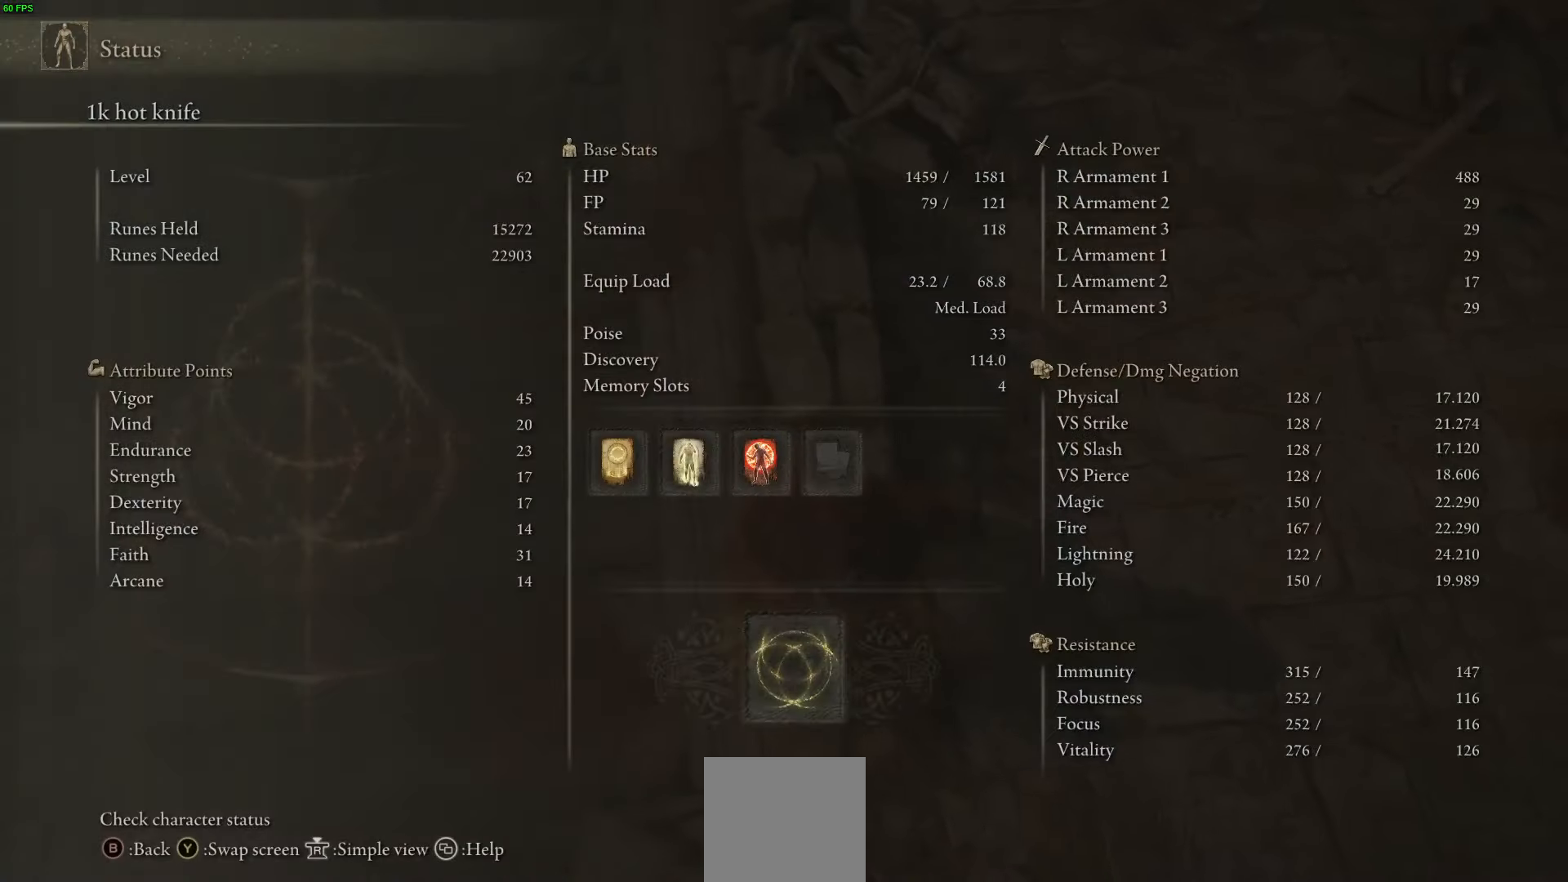
{"buttons": [], "left_stick": "up", "right_stick": "center", "events": [[300, "B", "down"], [334, "left_stick", "up"], [417, "B", "up"]]}
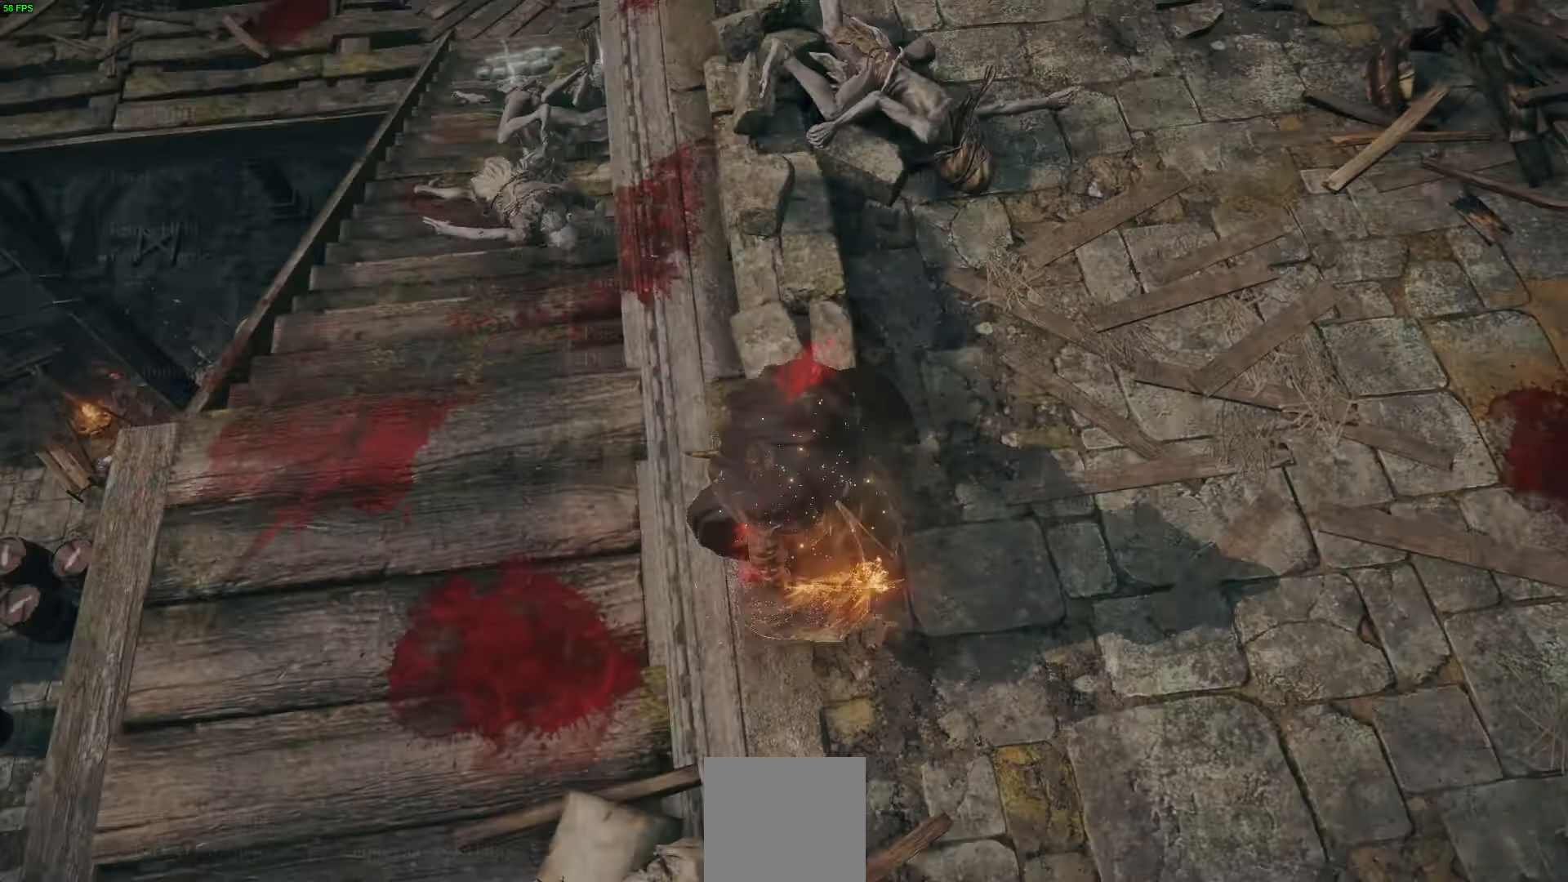
{"buttons": ["B"], "left_stick": "up", "right_stick": "center", "events": [[100, "B", "down"], [234, "B", "up"], [400, "B", "down"]]}
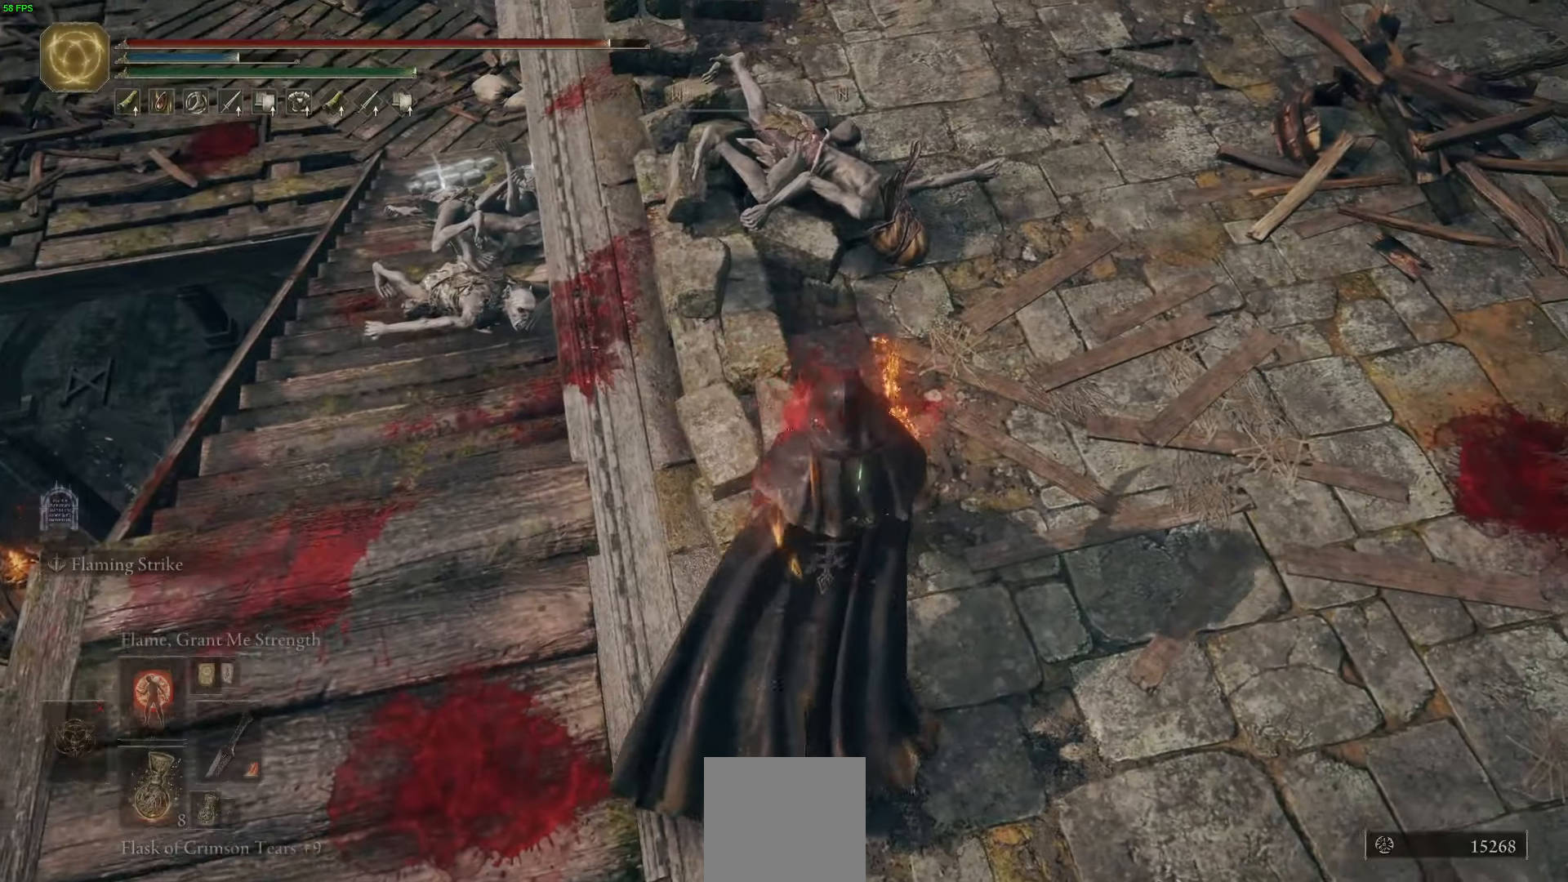
{"buttons": ["B"], "left_stick": "up-left", "right_stick": "center", "events": [[117, "left_stick", "left"], [367, "left_stick", "up-left"]]}
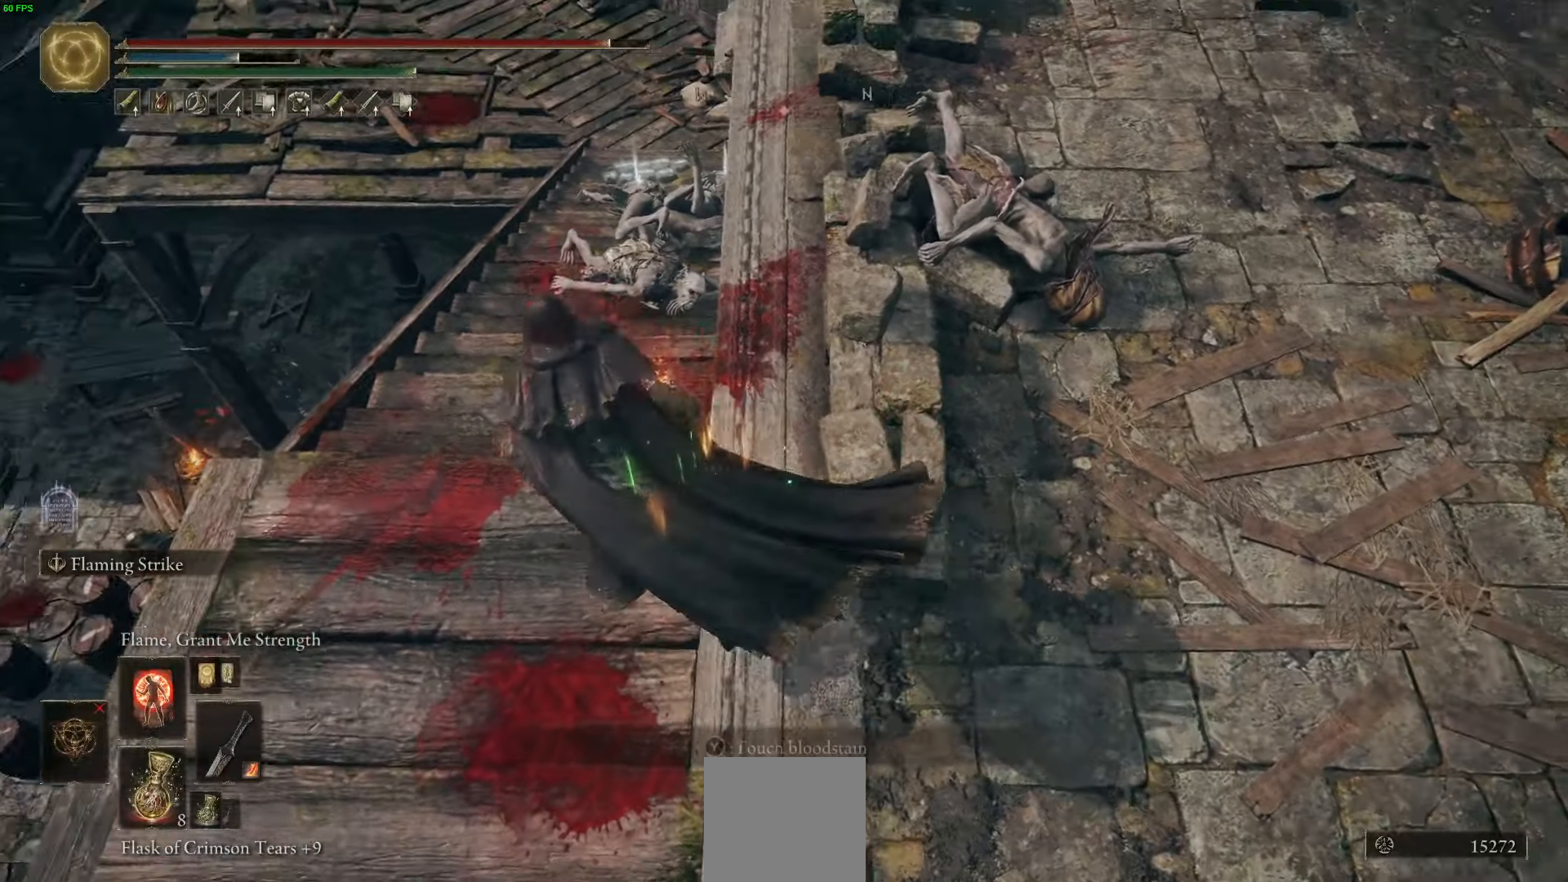
{"buttons": ["B", "Y"], "left_stick": "up", "right_stick": "center", "events": [[67, "left_stick", "up"], [384, "Y", "down"]]}
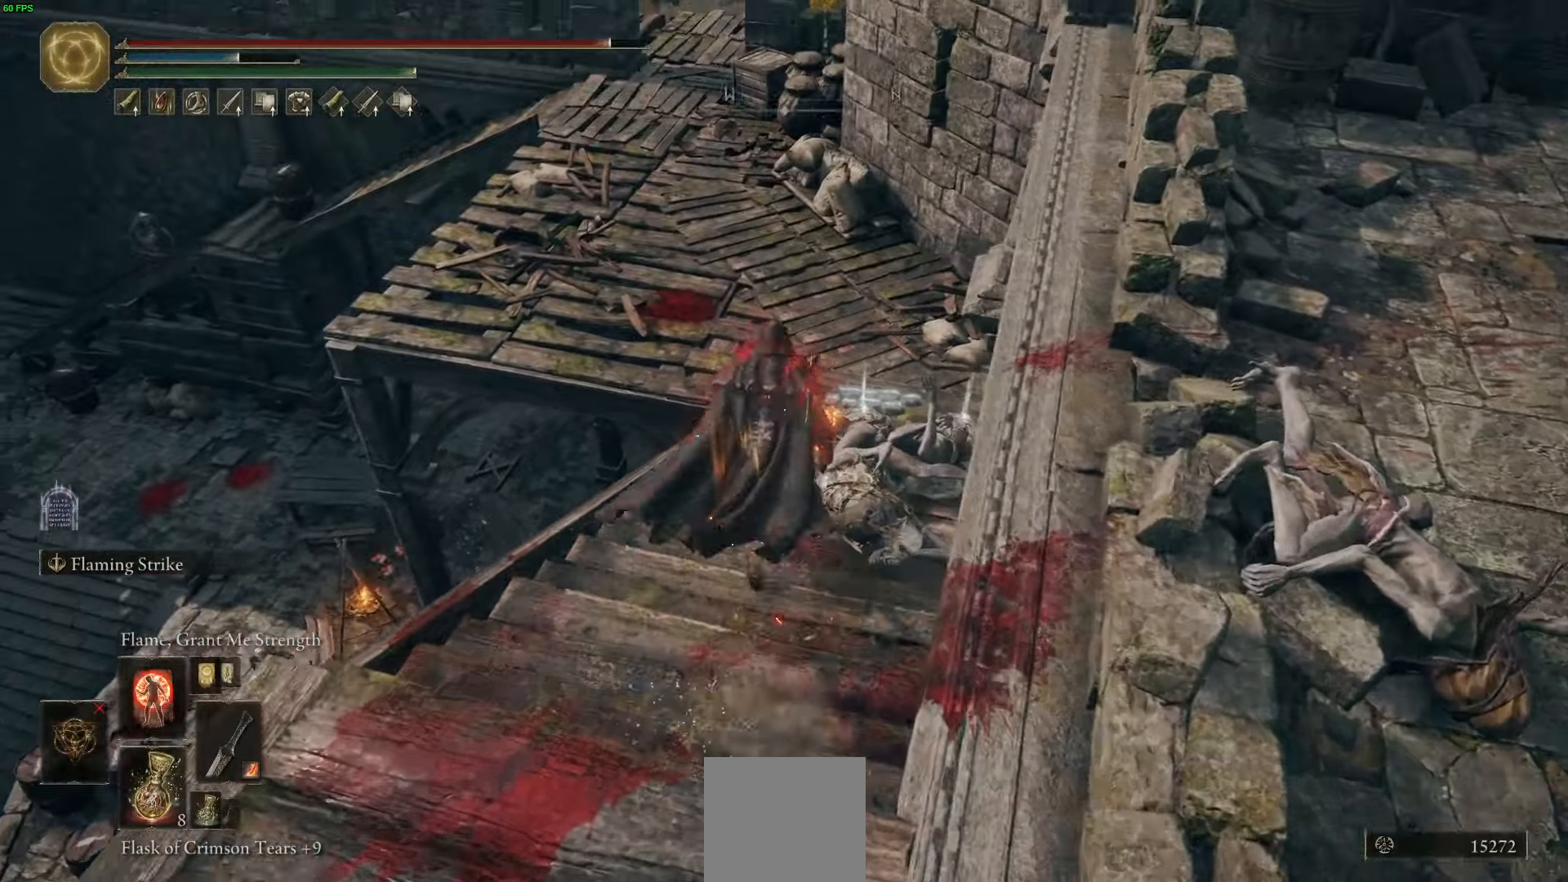
{"buttons": ["B"], "left_stick": "up-right", "right_stick": "center", "events": [[50, "Y", "up"], [150, "Y", "down"], [267, "Y", "up"], [334, "Y", "down"], [484, "Y", "up"], [484, "left_stick", "up-right"]]}
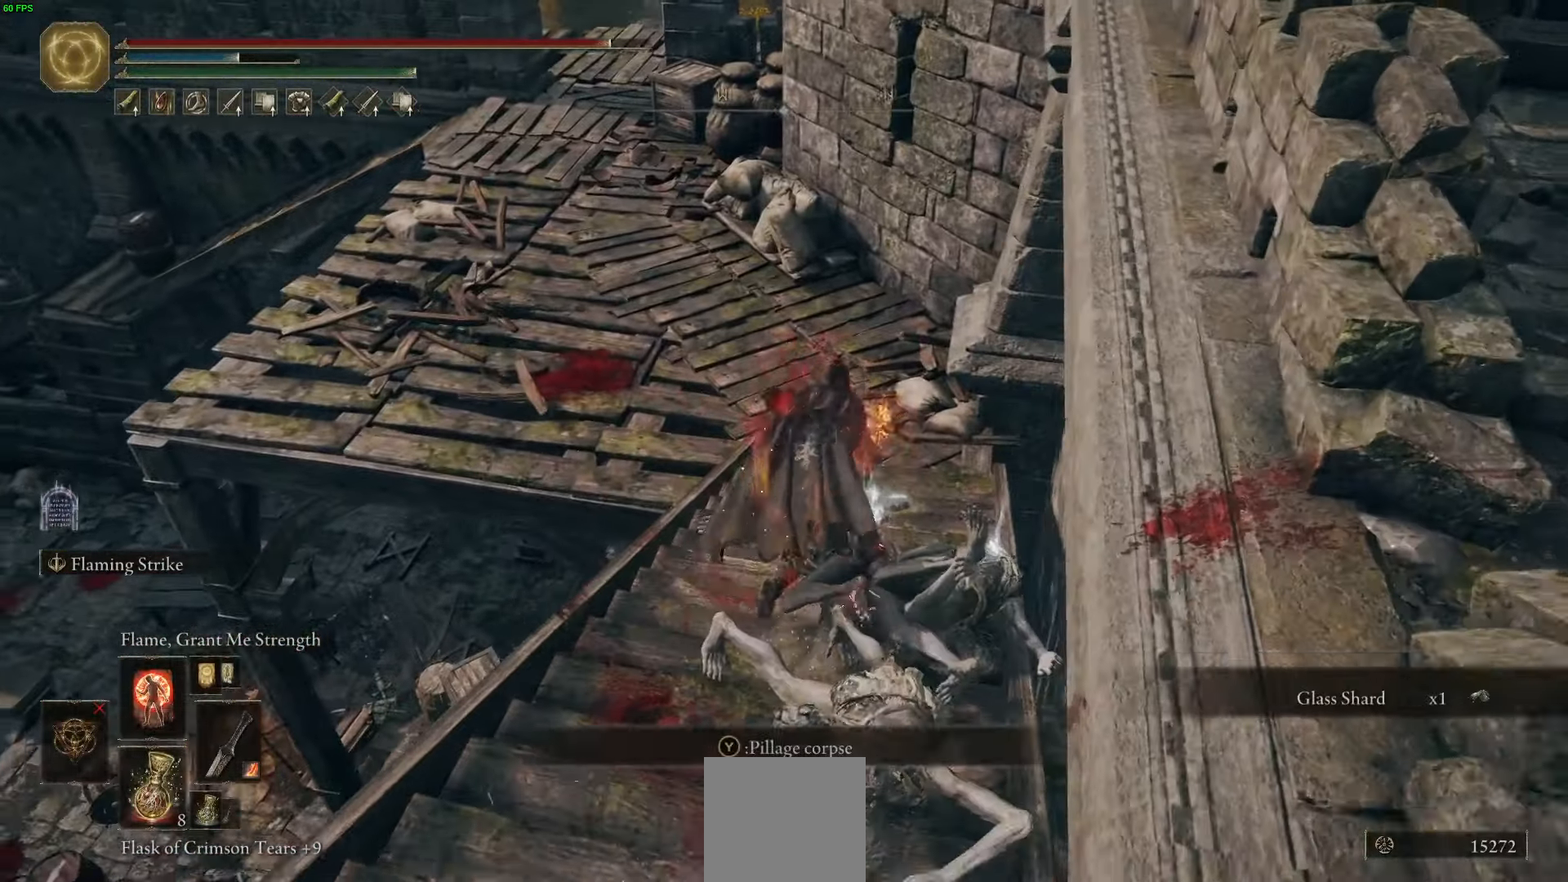
{"buttons": ["B", "Y"], "left_stick": "down", "right_stick": "down-right", "events": [[17, "left_stick", "right"], [50, "Y", "down"], [167, "Y", "up"], [167, "left_stick", "down"], [250, "Y", "down"], [267, "left_stick", "down-left"], [350, "Y", "up"], [417, "Y", "down"], [434, "right_stick", "down-right"], [467, "left_stick", "down"]]}
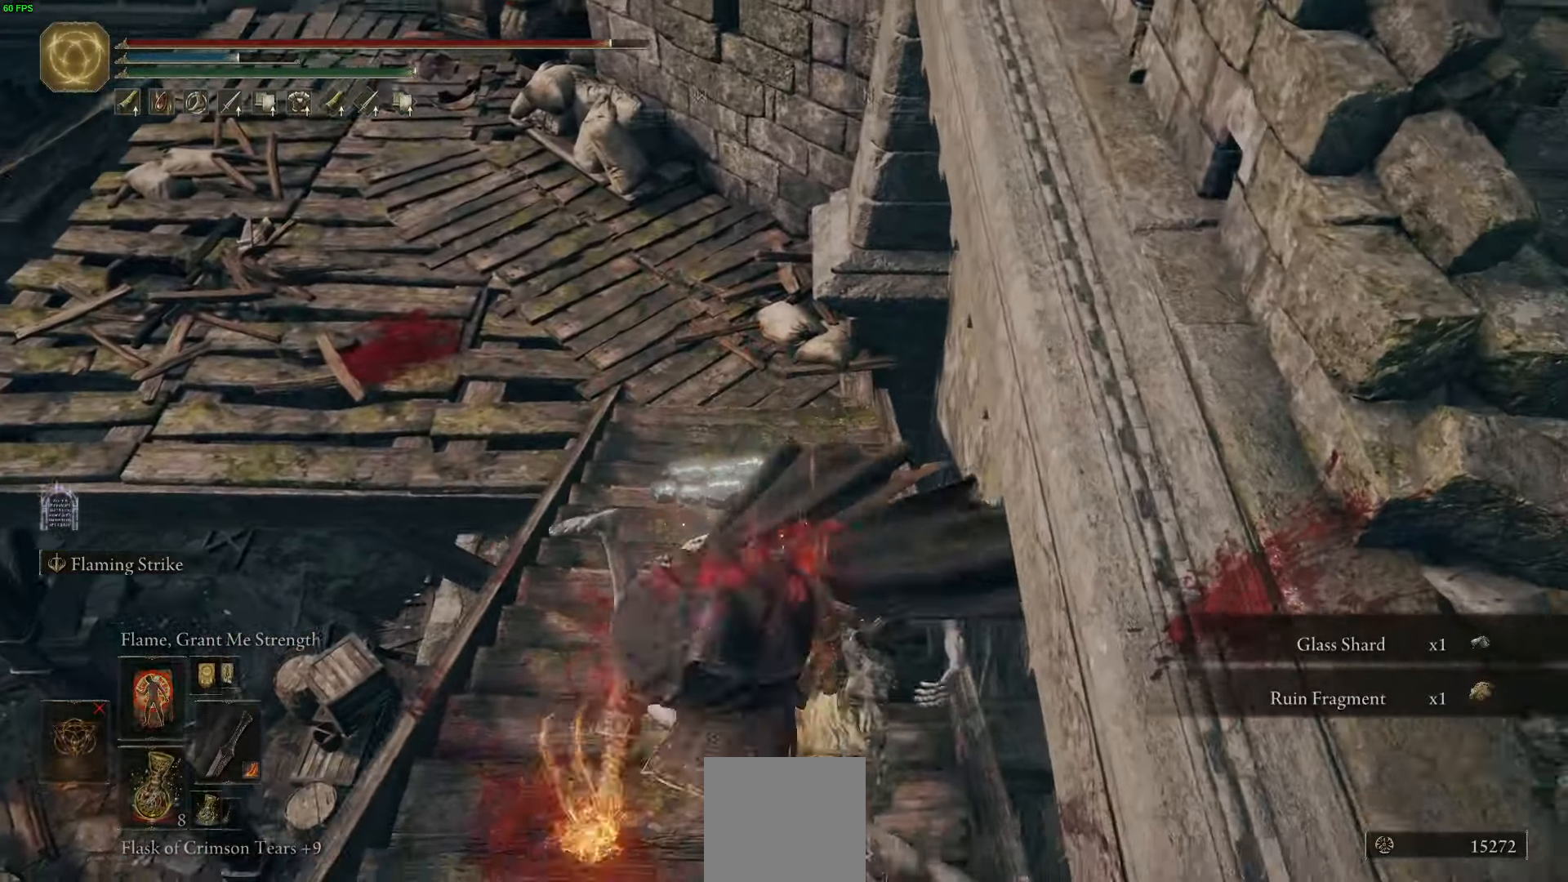
{"buttons": ["B"], "left_stick": "up-left", "right_stick": "center", "events": [[17, "Y", "up"], [34, "left_stick", "down-right"], [34, "right_stick", "center"], [117, "Y", "down"], [150, "right_stick", "down-right"], [217, "Y", "up"], [217, "left_stick", "up"], [234, "right_stick", "center"], [317, "Y", "down"], [384, "left_stick", "up-left"], [450, "Y", "up"]]}
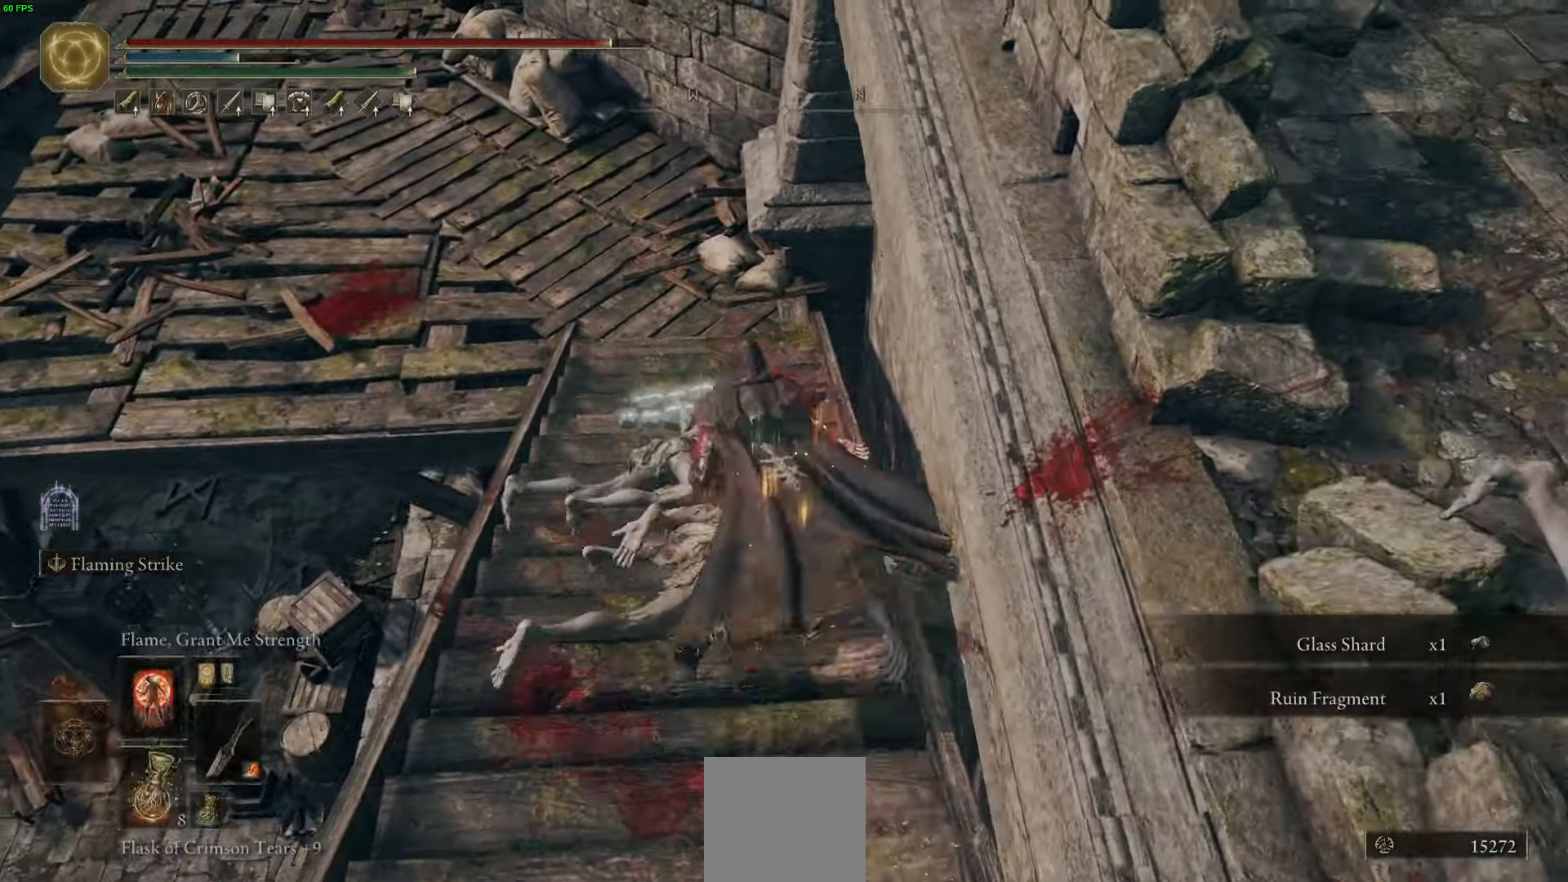
{"buttons": ["B"], "left_stick": "down", "right_stick": "center", "events": [[34, "Y", "down"], [67, "left_stick", "up-right"], [134, "Y", "up"], [167, "left_stick", "down-right"], [234, "left_stick", "down"]]}
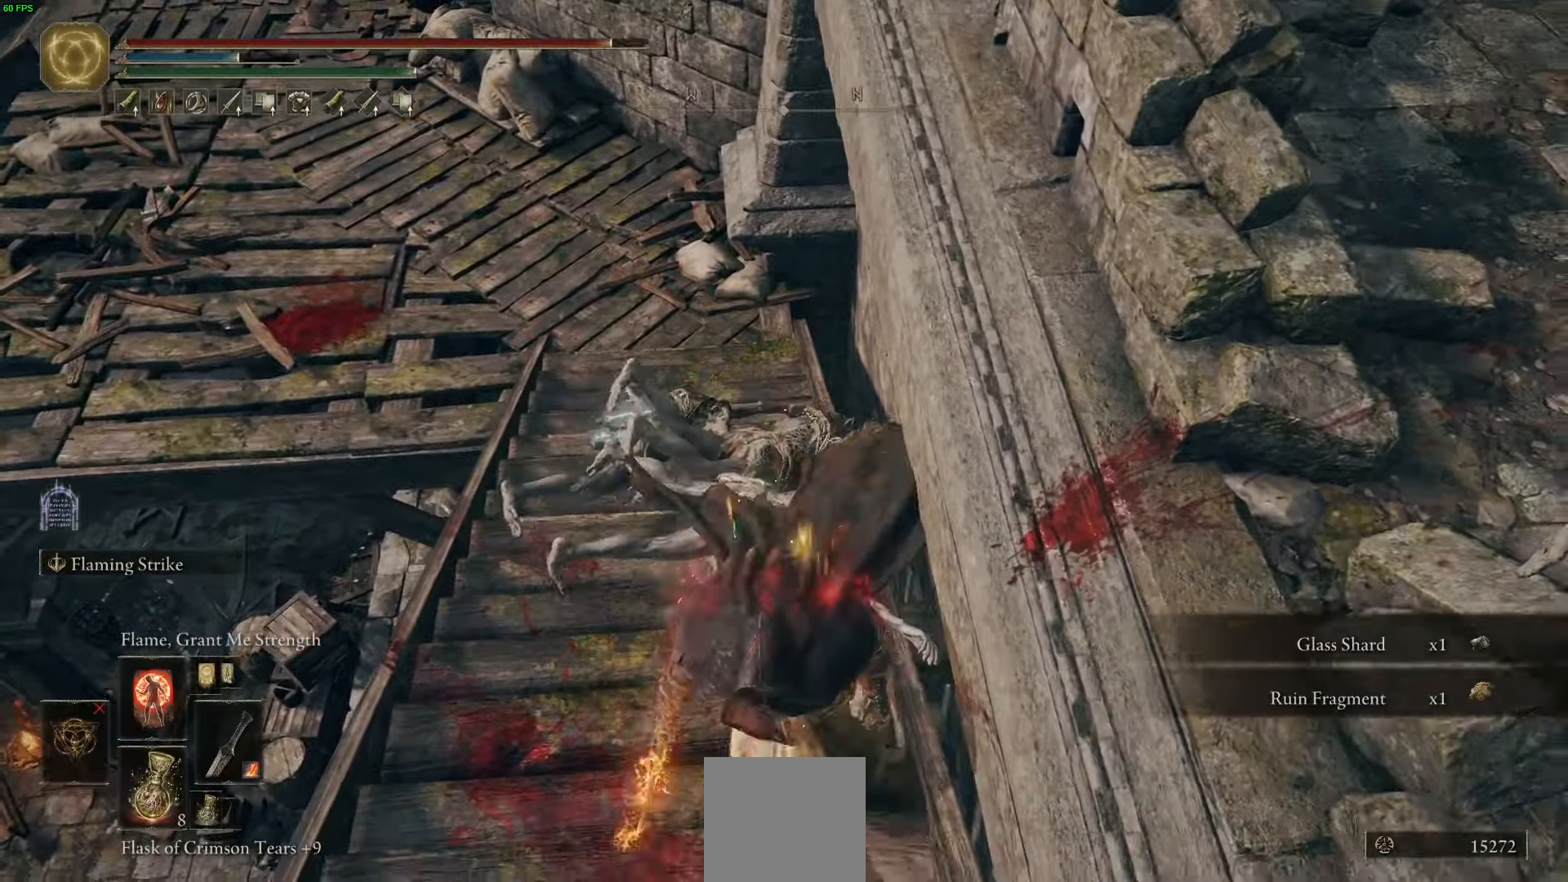
{"buttons": ["B"], "left_stick": "down-right", "right_stick": "up", "events": [[300, "right_stick", "up"], [467, "left_stick", "down-right"]]}
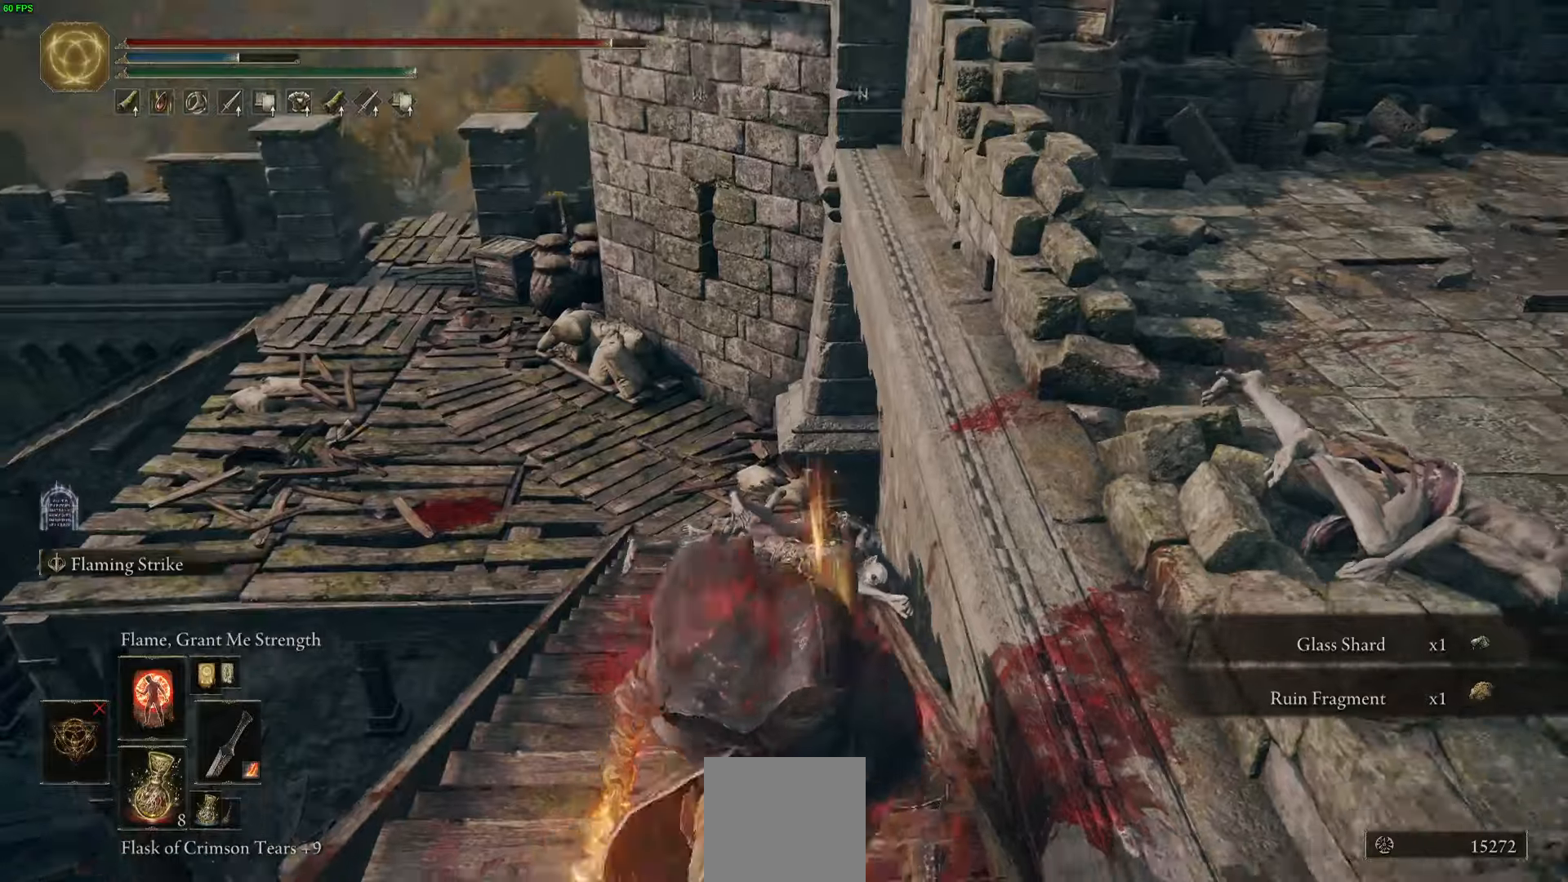
{"buttons": ["B"], "left_stick": "up", "right_stick": "center", "events": [[50, "right_stick", "up-right"], [250, "left_stick", "up-right"], [317, "right_stick", "center"], [367, "Y", "down"], [400, "left_stick", "up"], [500, "Y", "up"]]}
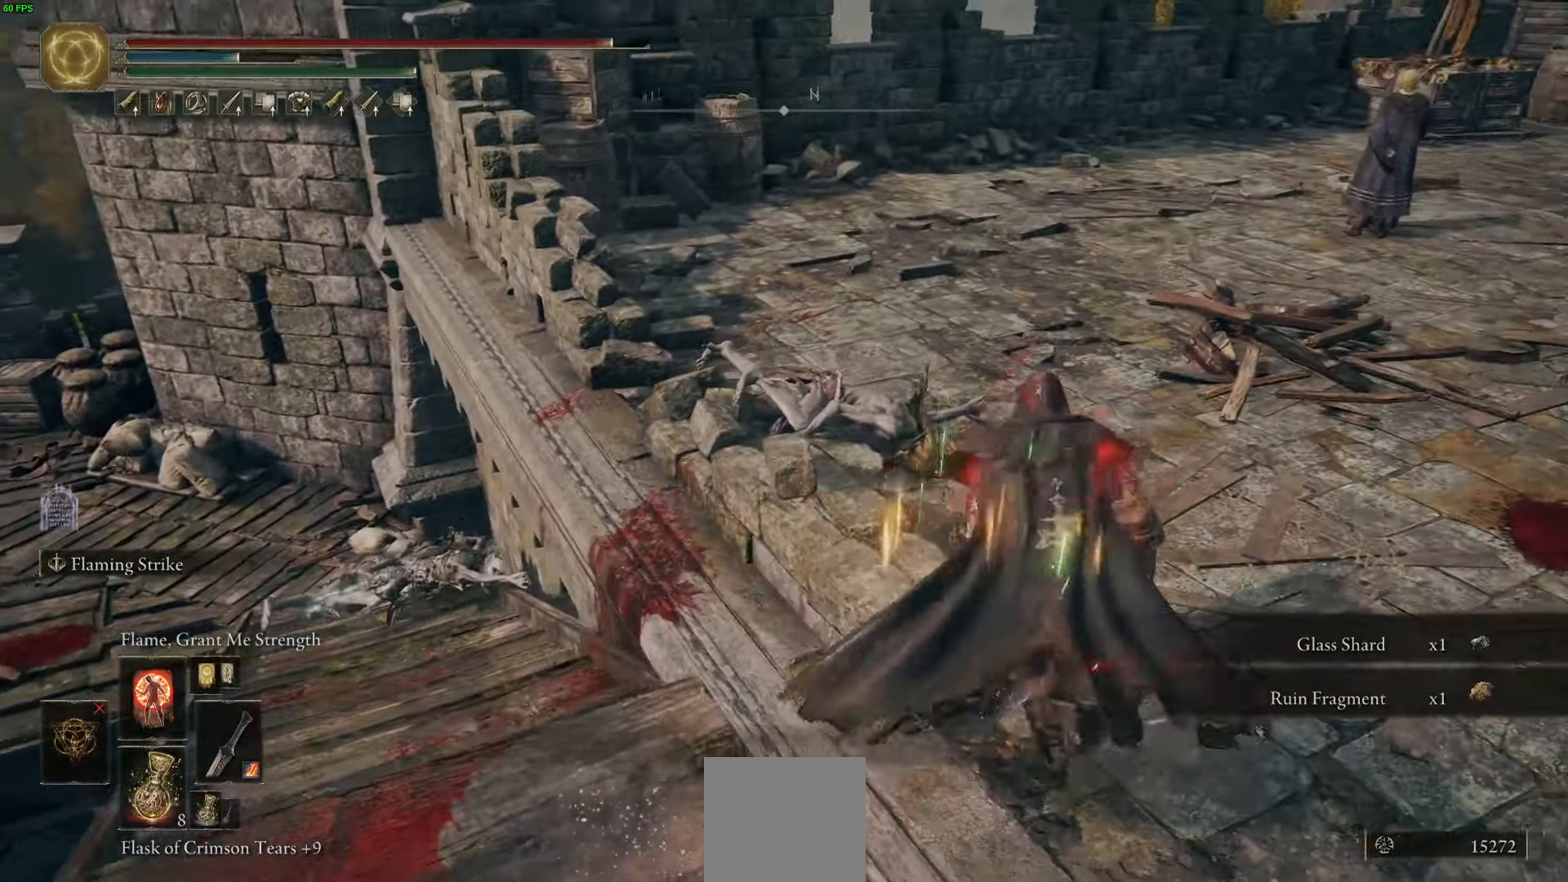
{"buttons": ["B"], "left_stick": "up-right", "right_stick": "center", "events": [[100, "Y", "down"], [100, "left_stick", "up-left"], [200, "Y", "up"], [250, "left_stick", "up"], [300, "Y", "down"], [400, "Y", "up"], [417, "left_stick", "up-right"]]}
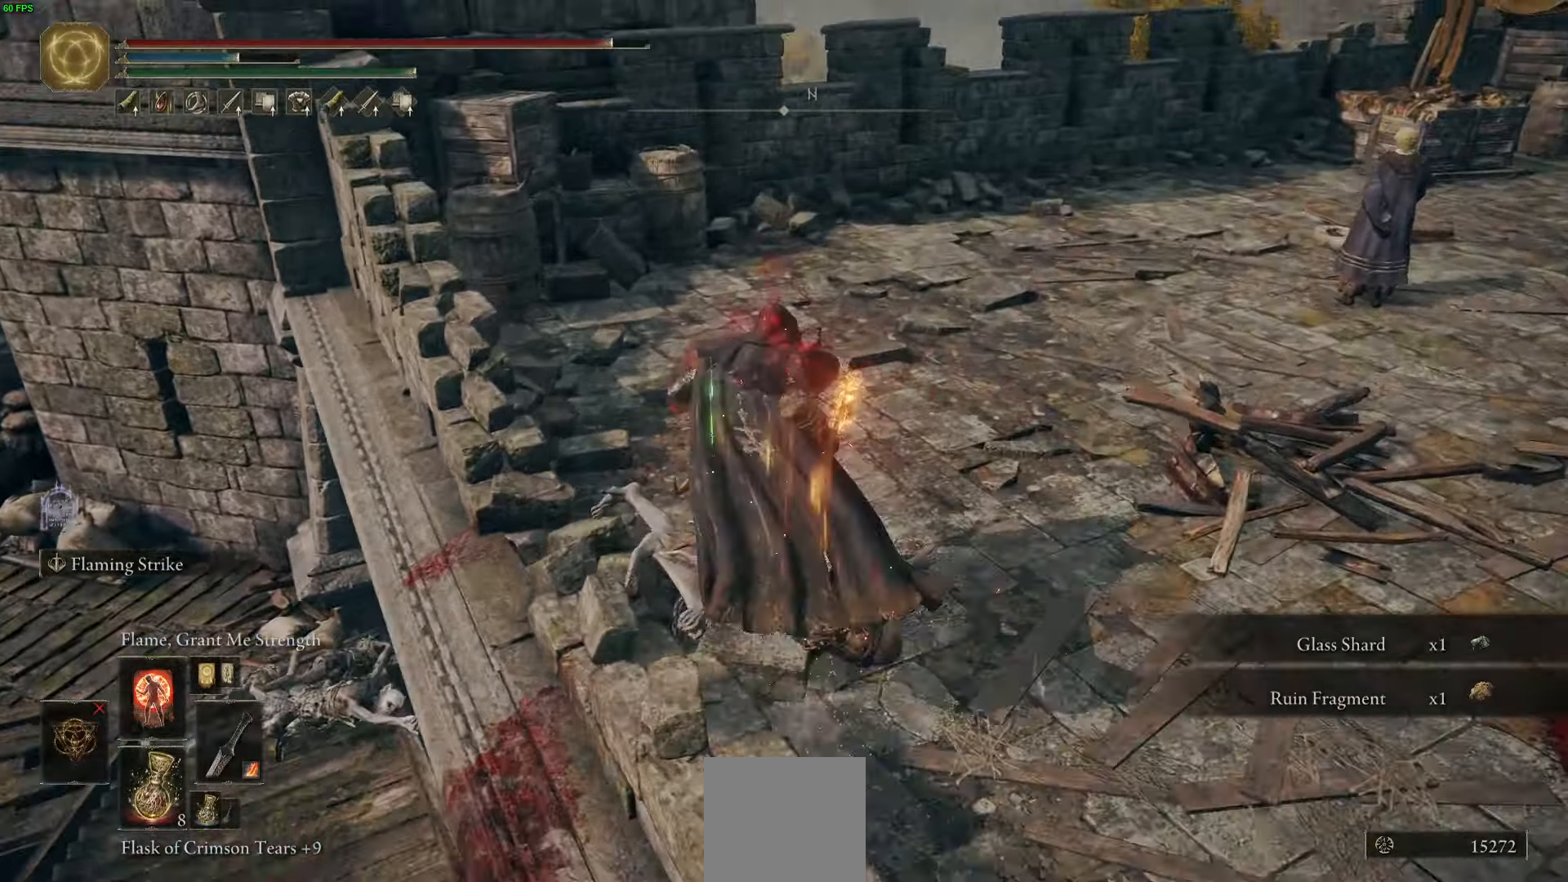
{"buttons": ["B"], "left_stick": "up", "right_stick": "center", "events": [[84, "right_stick", "right"], [384, "right_stick", "center"], [400, "left_stick", "up"]]}
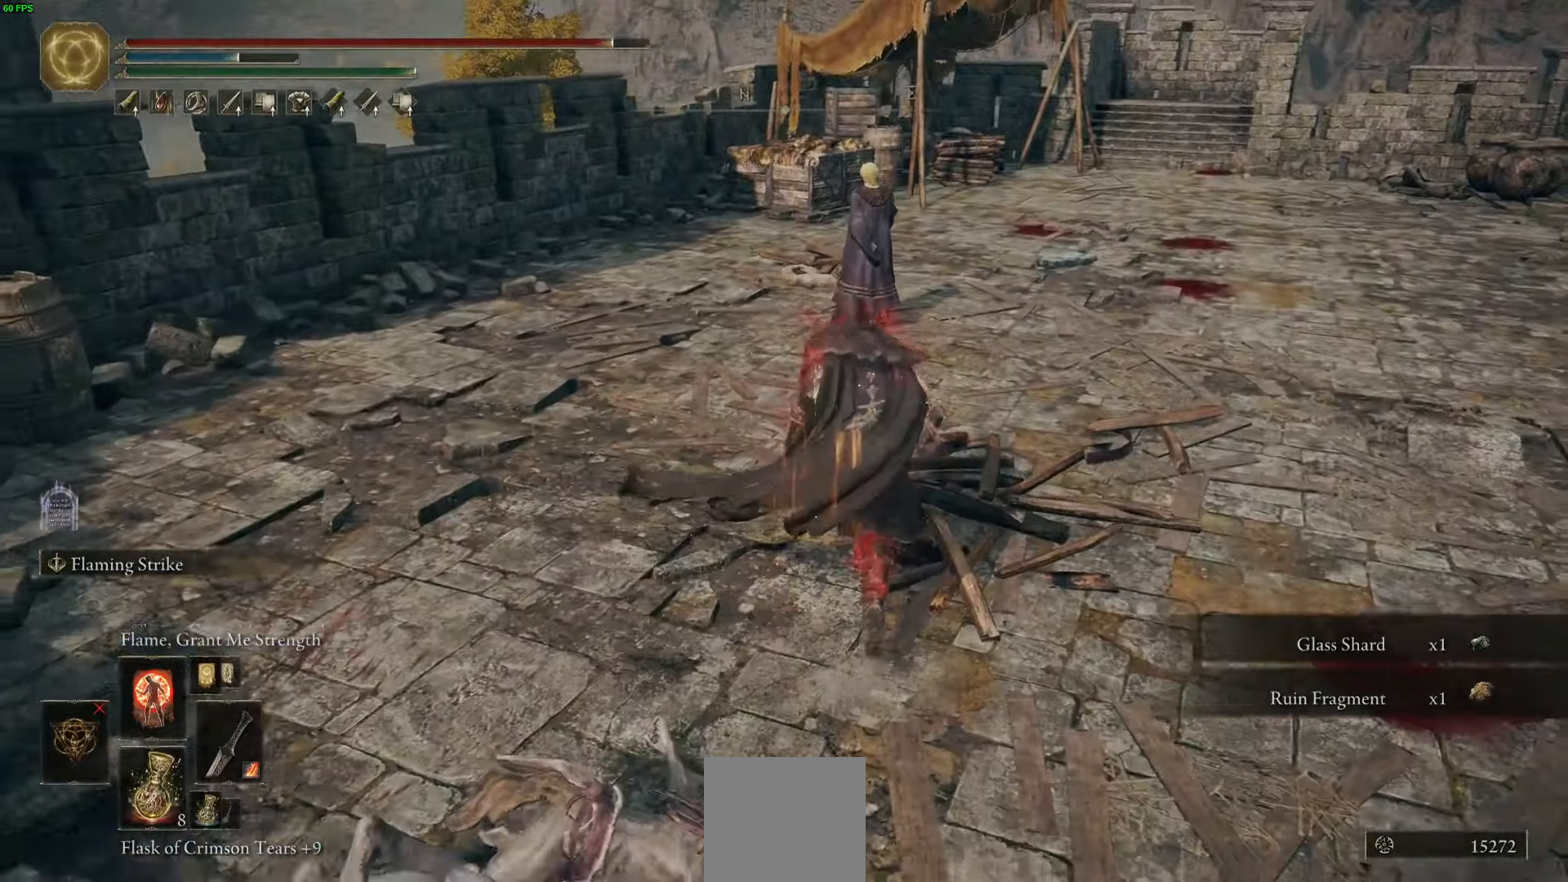
{"buttons": ["B"], "left_stick": "up", "right_stick": "center", "events": []}
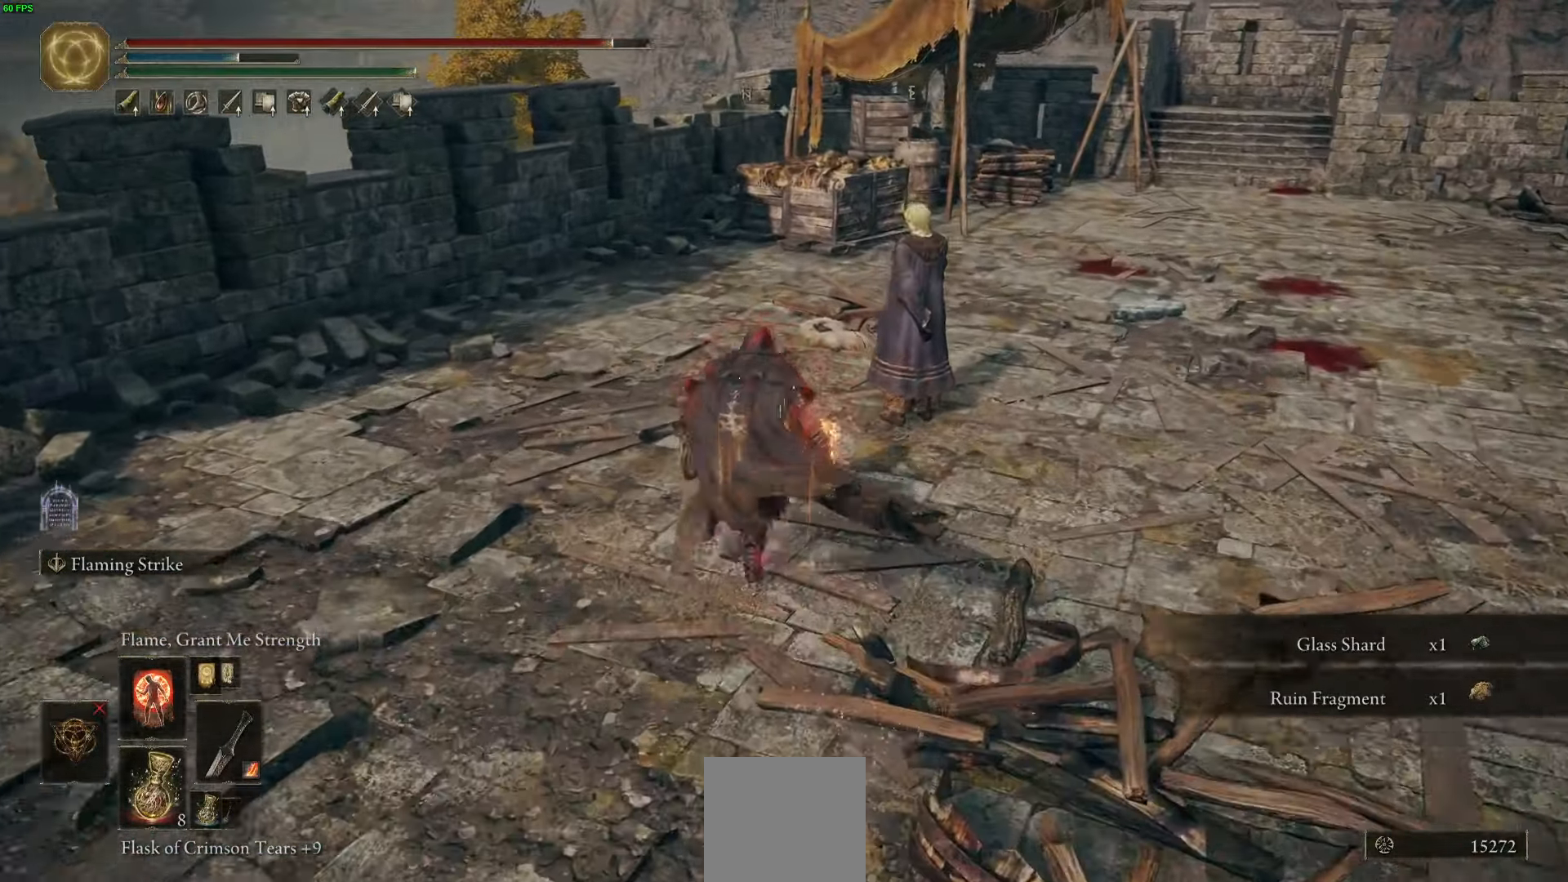
{"buttons": ["Y"], "left_stick": "up-right", "right_stick": "center", "events": [[117, "B", "up"], [434, "left_stick", "up-right"], [467, "Y", "down"]]}
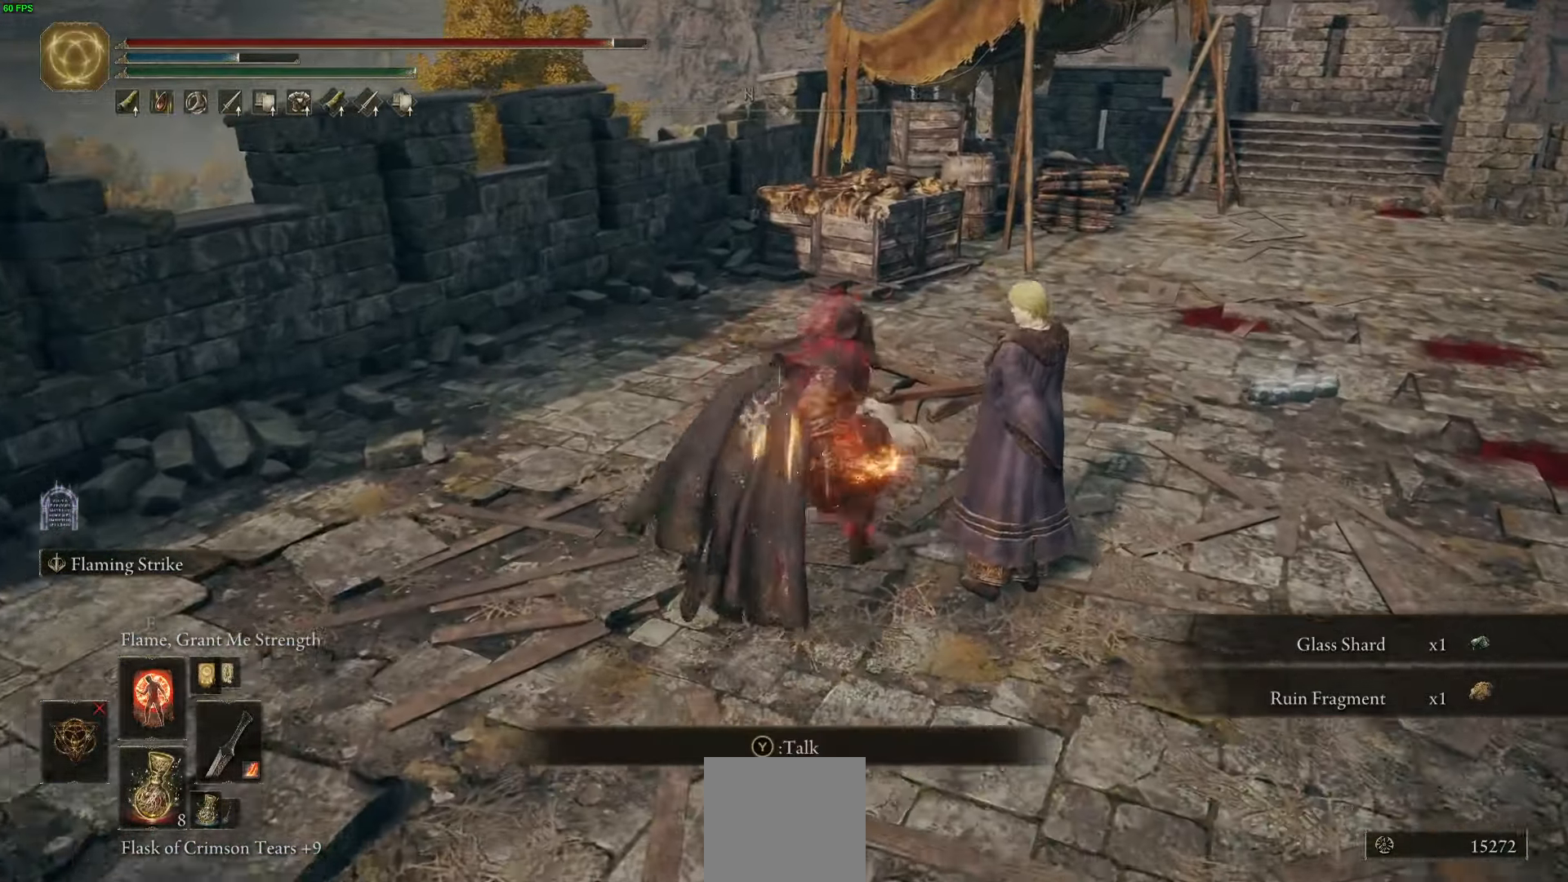
{"buttons": [], "left_stick": "center", "right_stick": "center", "events": [[50, "Y", "up"], [100, "left_stick", "center"], [367, "Y", "down"], [467, "Y", "up"]]}
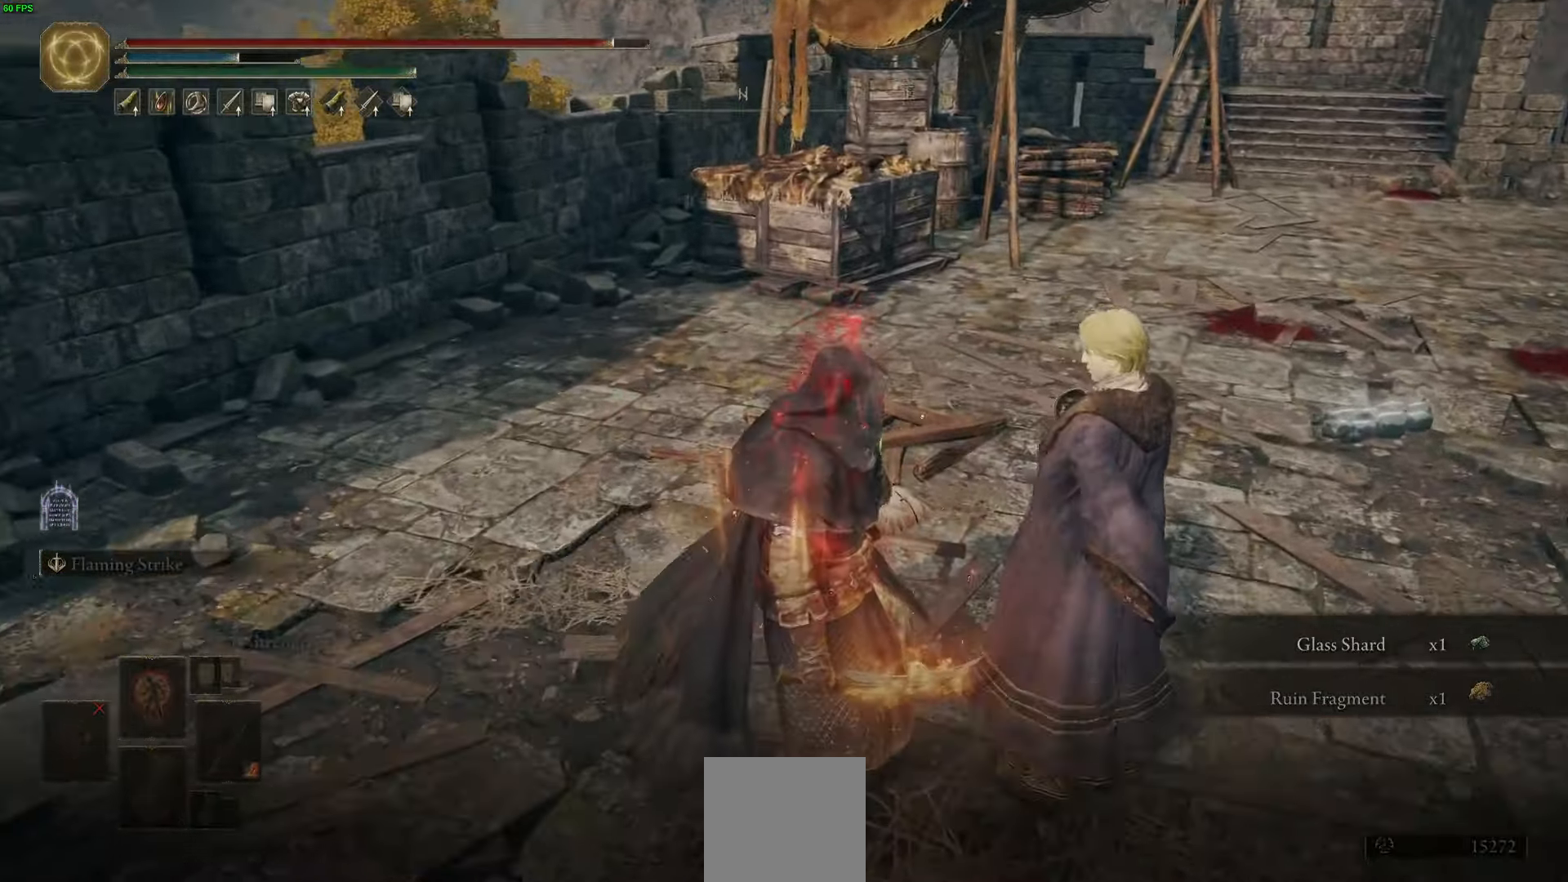
{"buttons": ["Y"], "left_stick": "center", "right_stick": "right", "events": [[34, "right_stick", "down-right"], [67, "Y", "down"], [150, "right_stick", "right"], [167, "Y", "up"], [250, "Y", "down"], [367, "Y", "up"], [450, "Y", "down"]]}